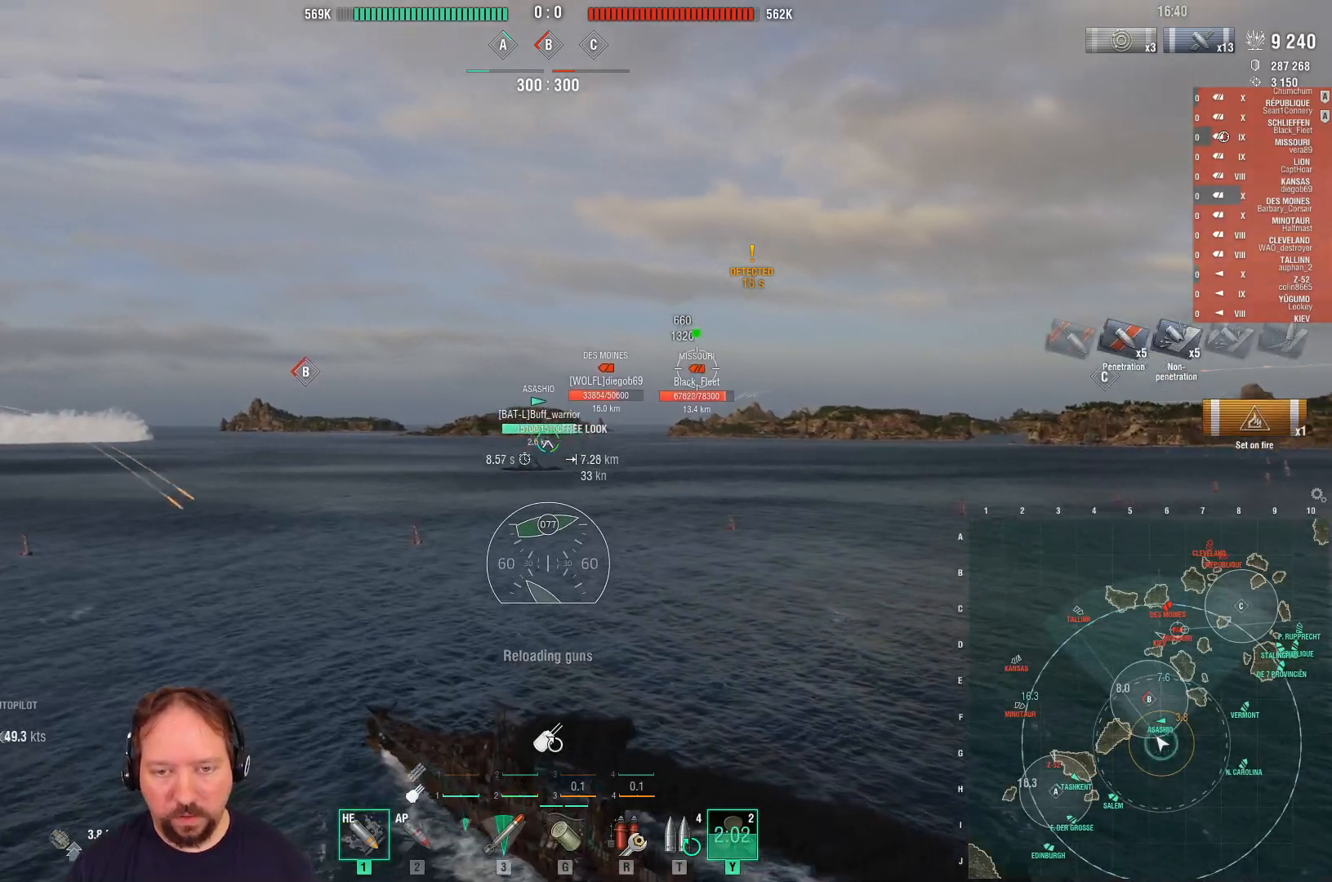
Gameplay with keyboard and mouse; each line is a JSON object with the keys and mouse buttons held at the frame after it. "events" lists presses ("down") and releases ("up") of "1", "2", "3", "4", "5", "a", "alt", "c", "caps_lock", "ctrl", "d", "e", "f", "g", "q", "r", "s", "shift", "space", "t", "tab", "v", "w", "x", "z", "mouse_left", "mouse_wheel" and "mouse_right" between this image and that frame as [ms after this image, input, new state], when the widget could be followed in between. "mouse_left", "mouse_wheel", "mouse_right" = the "left", "wheel", "right" buttons of the "mouse" list. No other keys are recorded. "wheel" means that the mouse wheel is clicked or scrolled. "mouse_move" is the direction in which the mouse moves at that frame (one of eight, or "still"), when it could be read.
{"keys": ["w"], "mouse": [], "mouse_move": "still", "events": [[250, "w", "down"], [300, "mouse_right", "up"]]}
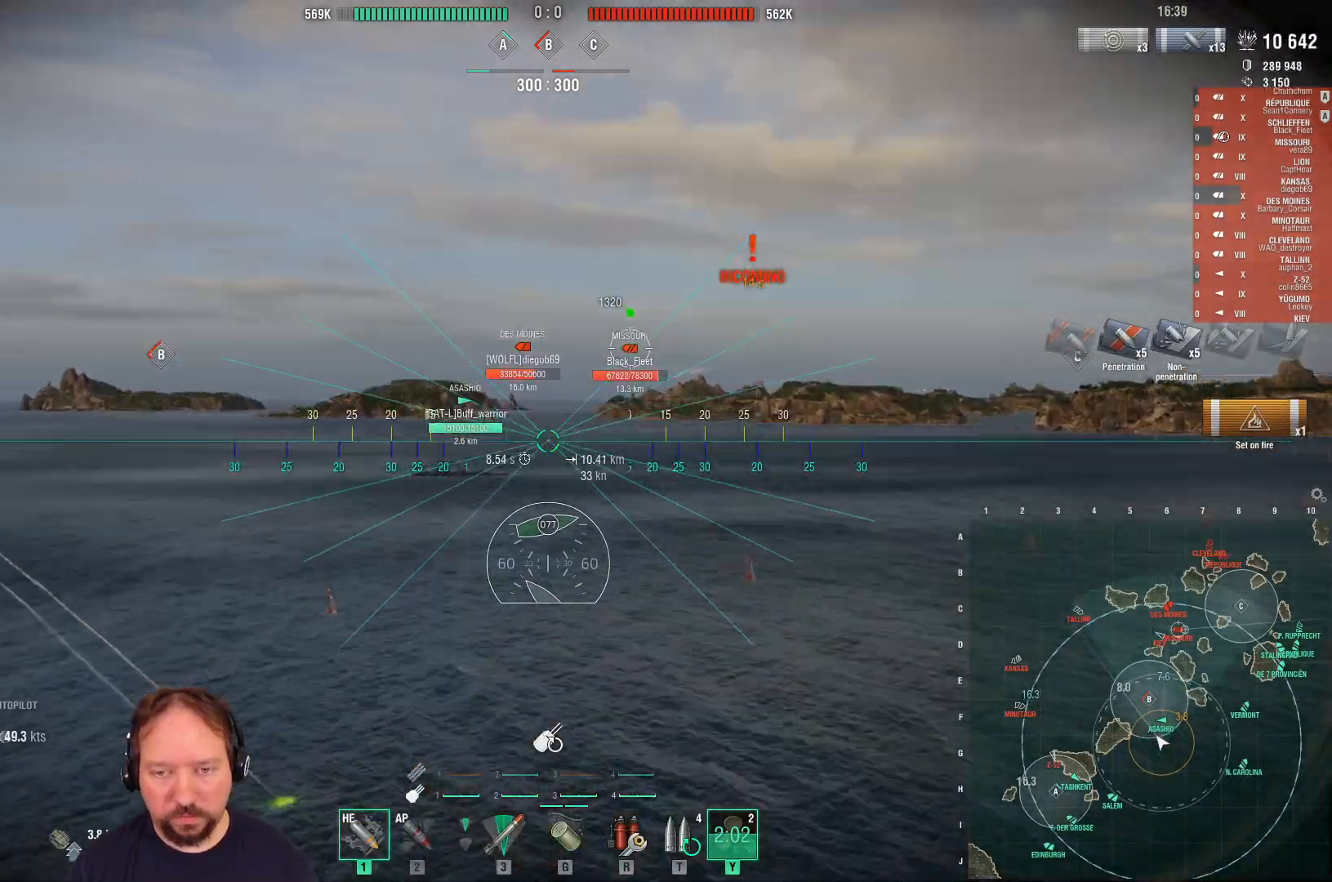
{"keys": ["d", "w"], "mouse": [], "mouse_move": "still", "events": [[217, "d", "down"]]}
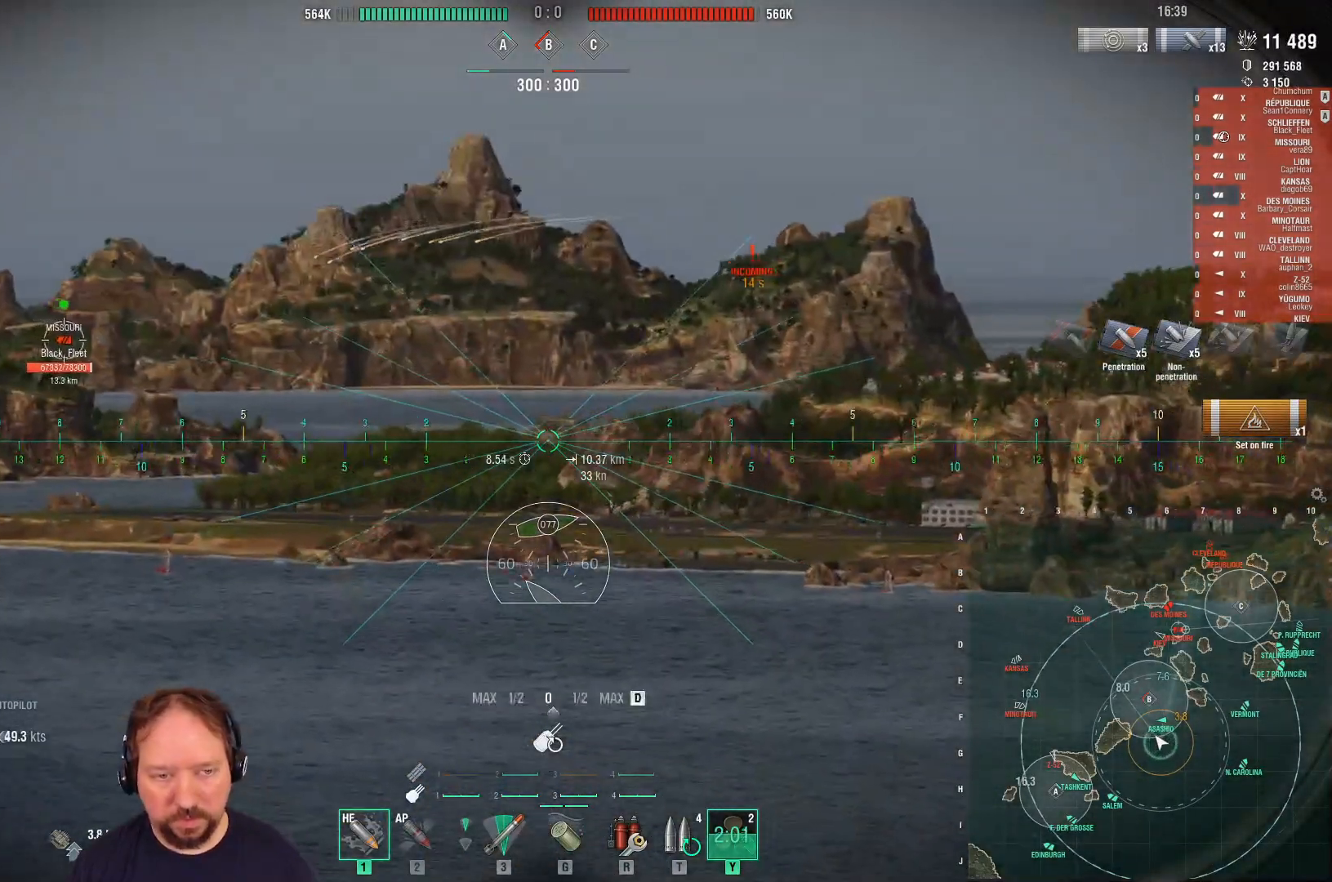
{"keys": ["w"], "mouse": [], "mouse_move": "still", "events": [[233, "d", "up"]]}
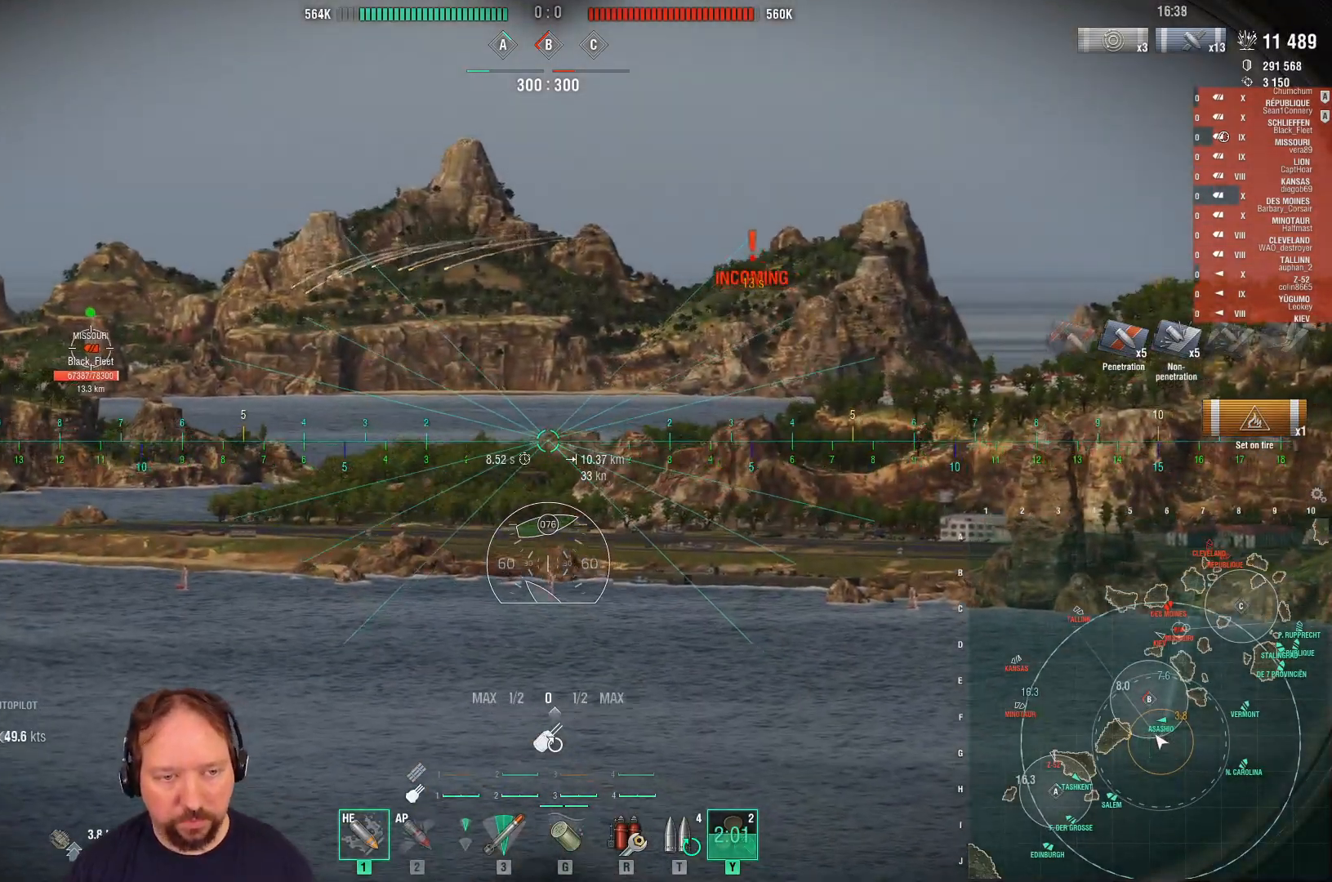
{"keys": ["w"], "mouse": [], "mouse_move": "right", "events": []}
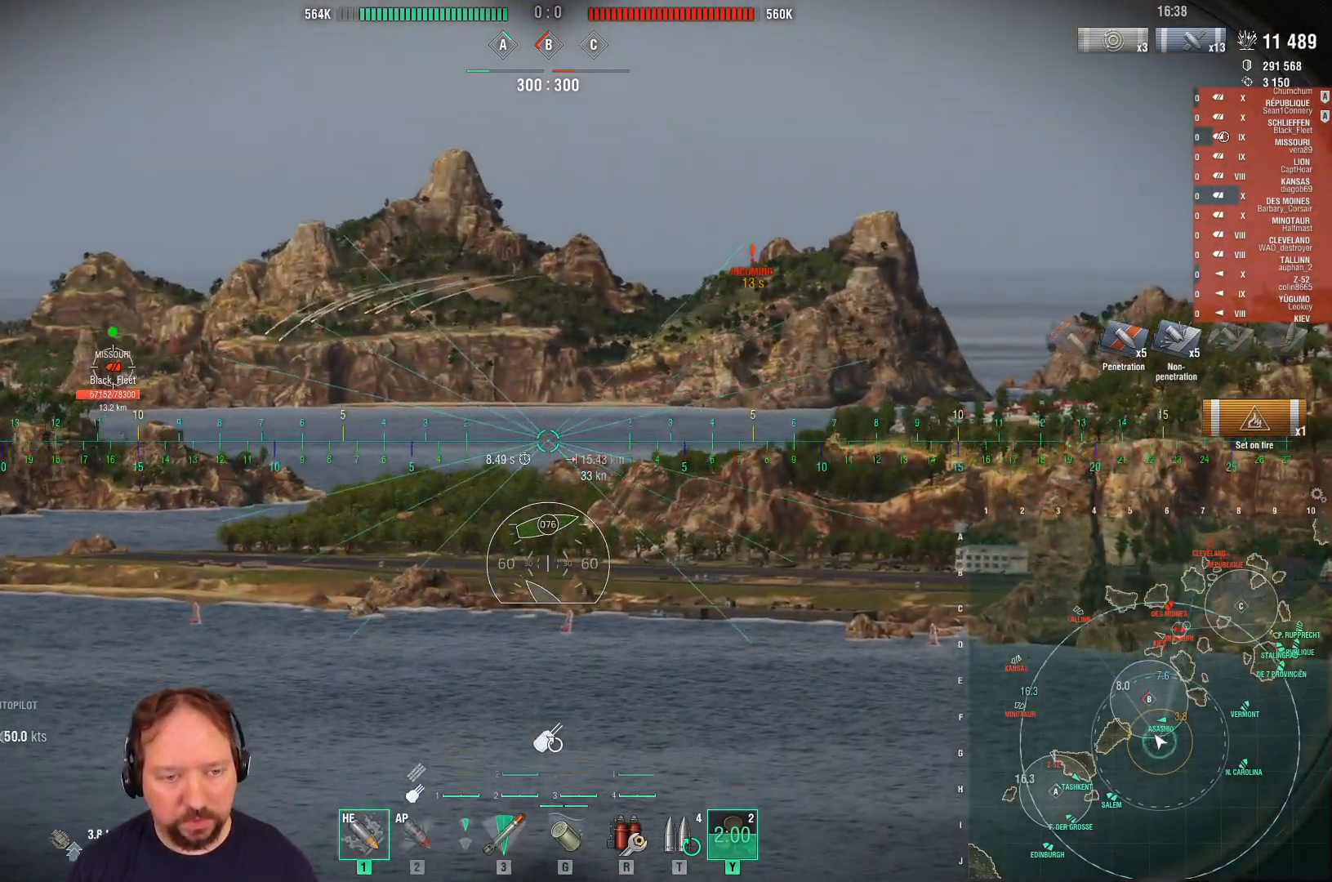
{"keys": [], "mouse": [], "mouse_move": "still", "events": [[317, "w", "up"]]}
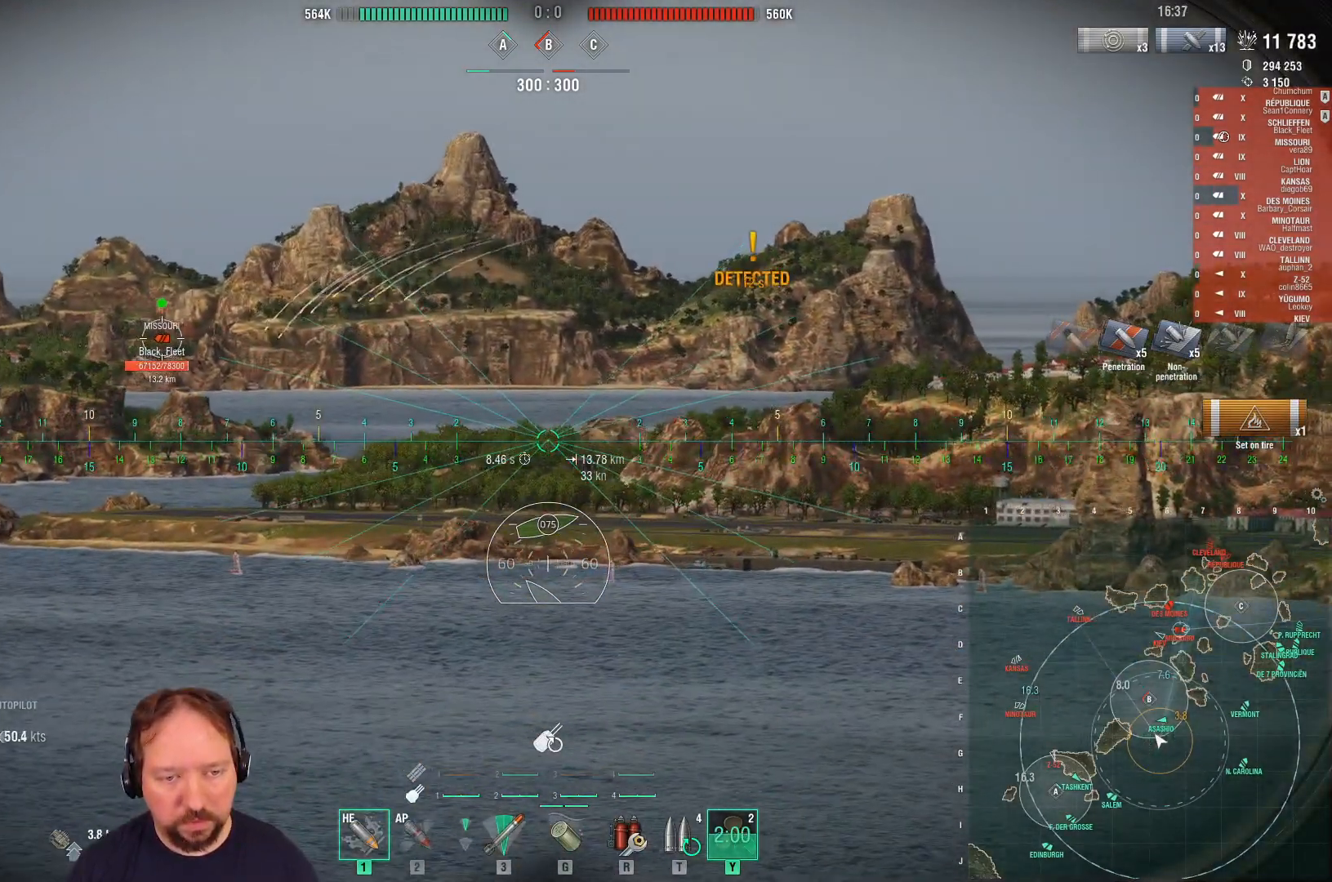
{"keys": ["a"], "mouse": ["left"], "mouse_move": "still", "events": [[183, "a", "down"], [283, "mouse_left", "down"], [383, "mouse_left", "up"], [433, "mouse_left", "down"]]}
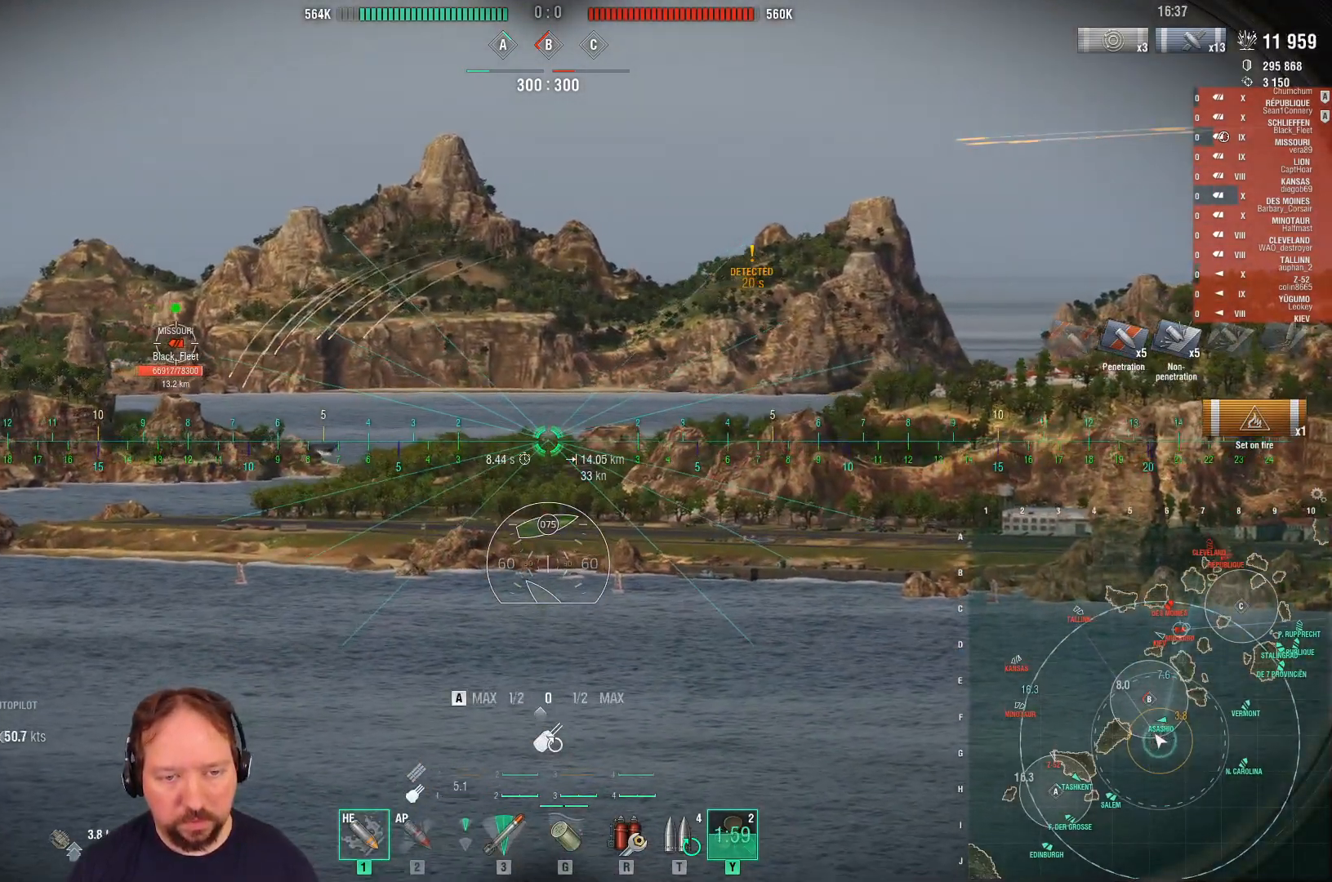
{"keys": ["a"], "mouse": ["left"], "mouse_move": "still", "events": [[17, "mouse_left", "up"], [117, "mouse_left", "down"], [200, "mouse_left", "up"], [250, "mouse_left", "down"], [350, "mouse_left", "up"], [400, "mouse_left", "down"]]}
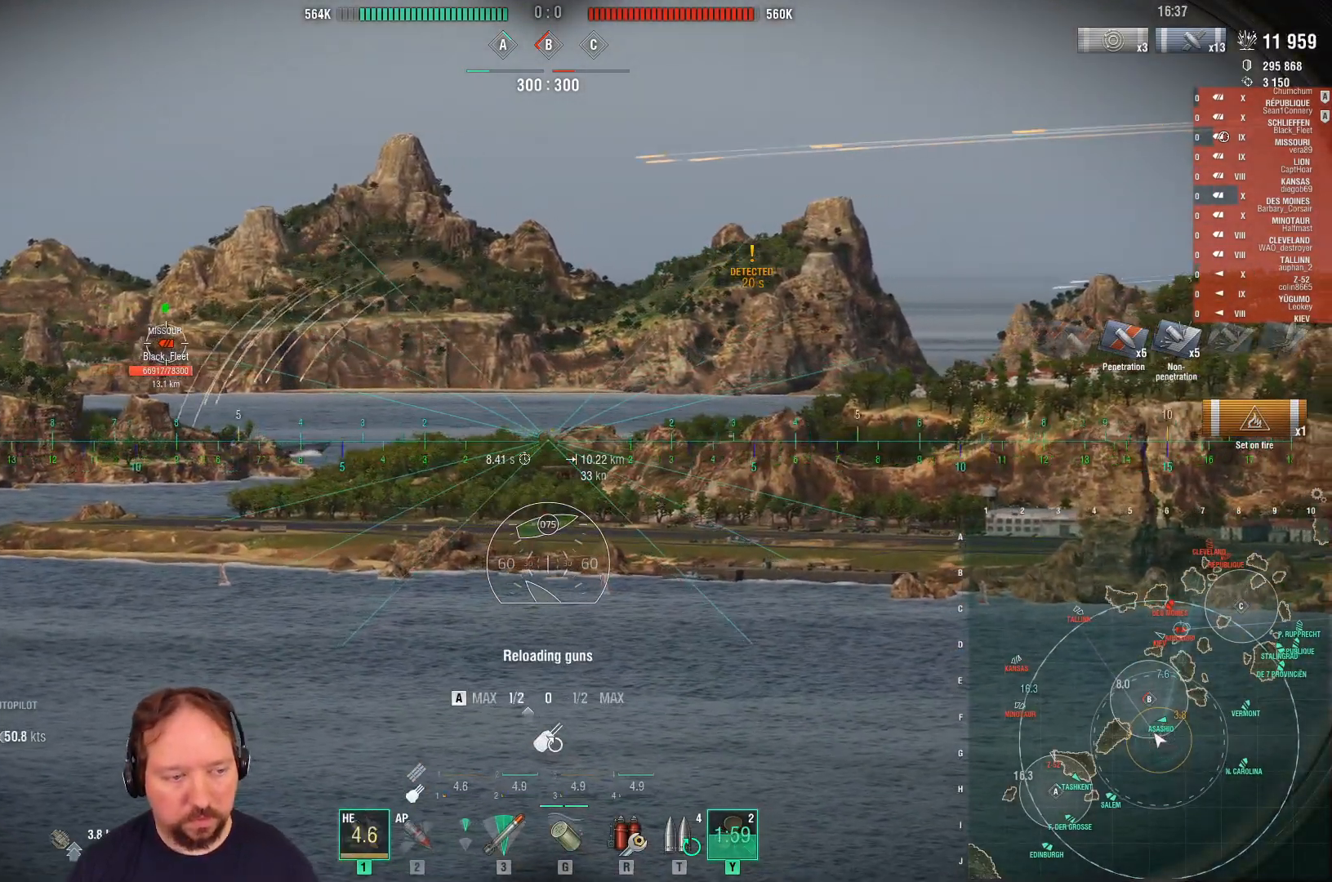
{"keys": ["a"], "mouse": ["right"], "mouse_move": "still", "events": [[33, "mouse_left", "up"], [33, "mouse_right", "down"], [33, "shift", "down"], [217, "shift", "up"]]}
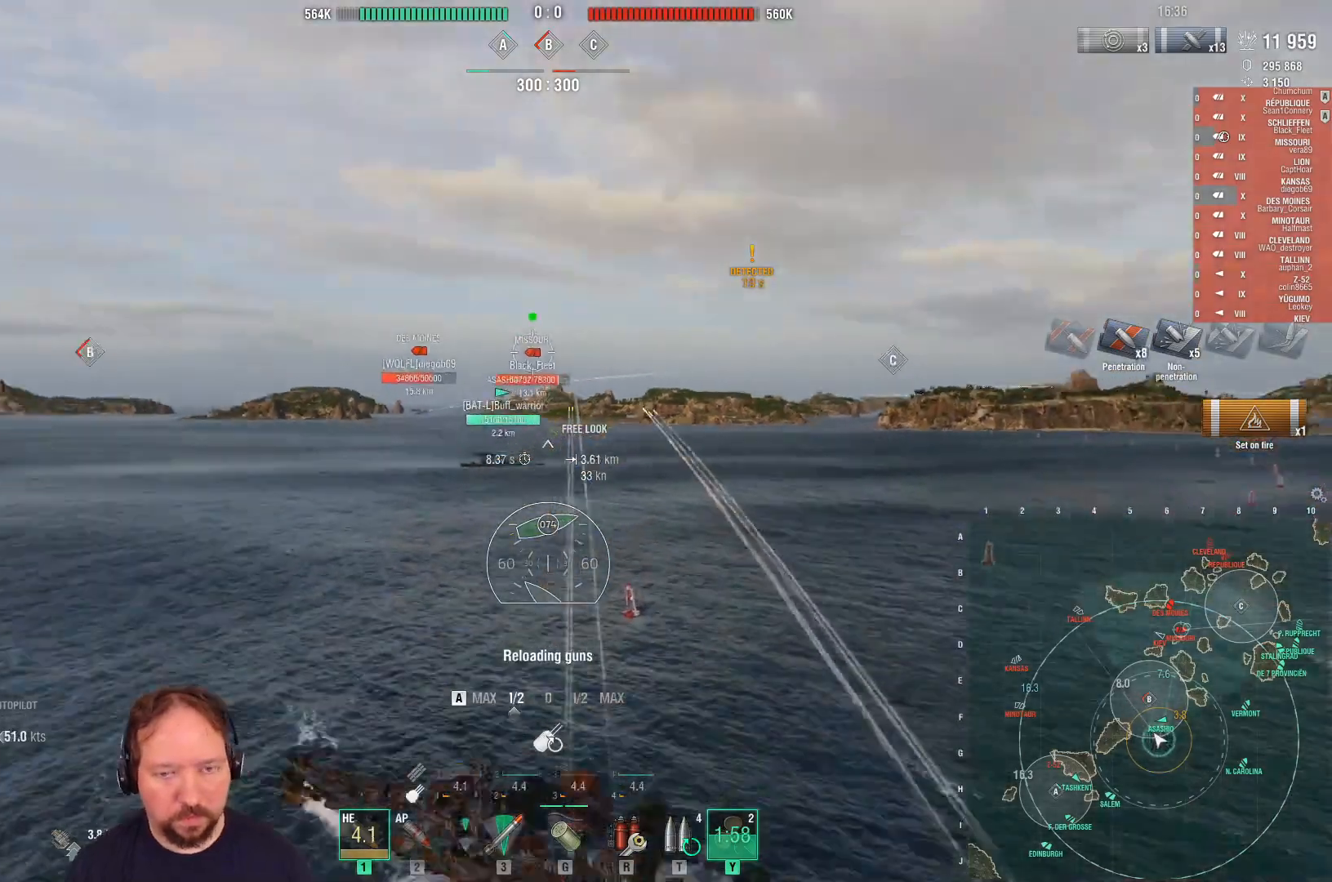
{"keys": ["a", "w"], "mouse": ["right"], "mouse_move": "left", "events": [[183, "w", "down"]]}
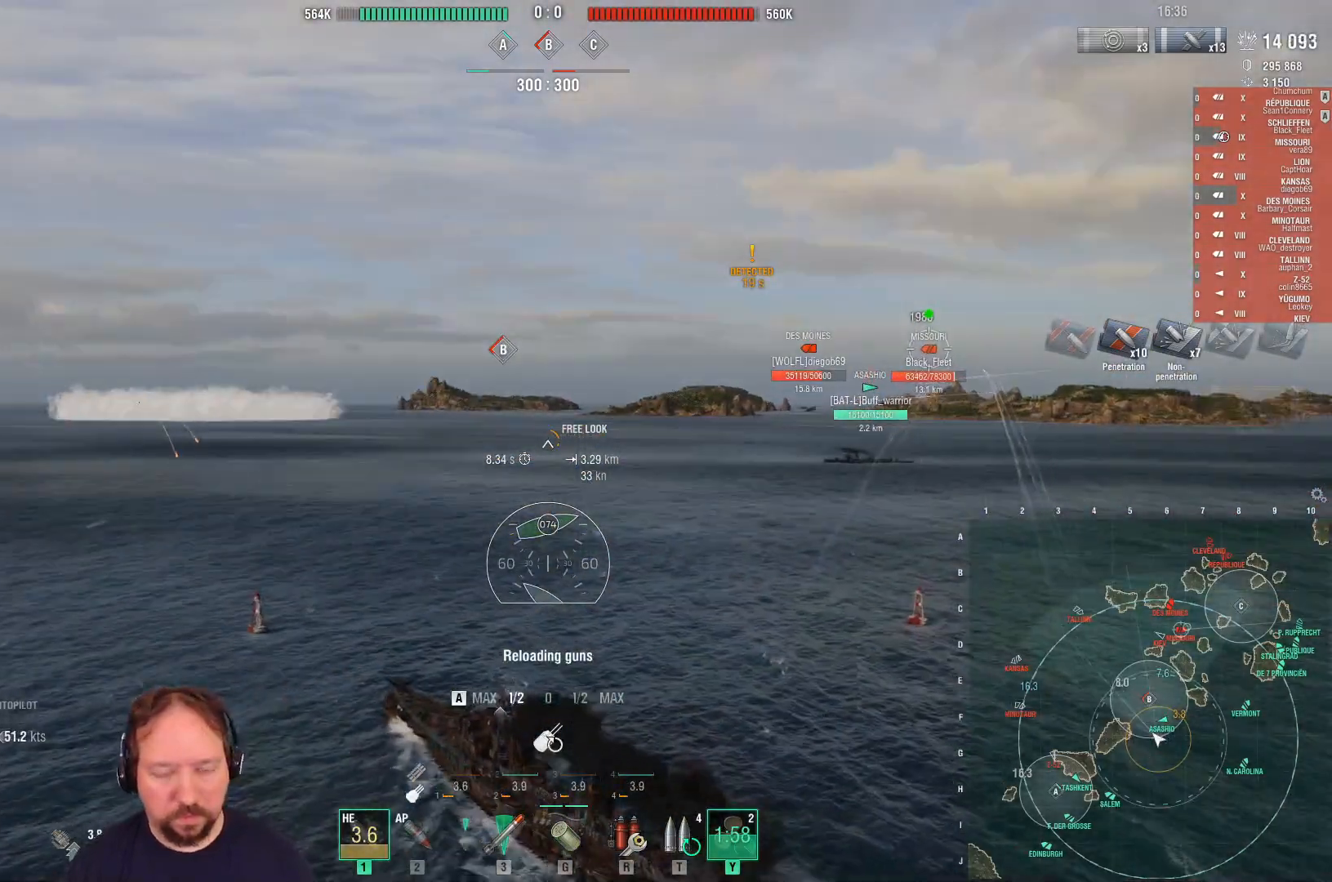
{"keys": ["w"], "mouse": ["right"], "mouse_move": "down-left", "events": [[17, "a", "up"]]}
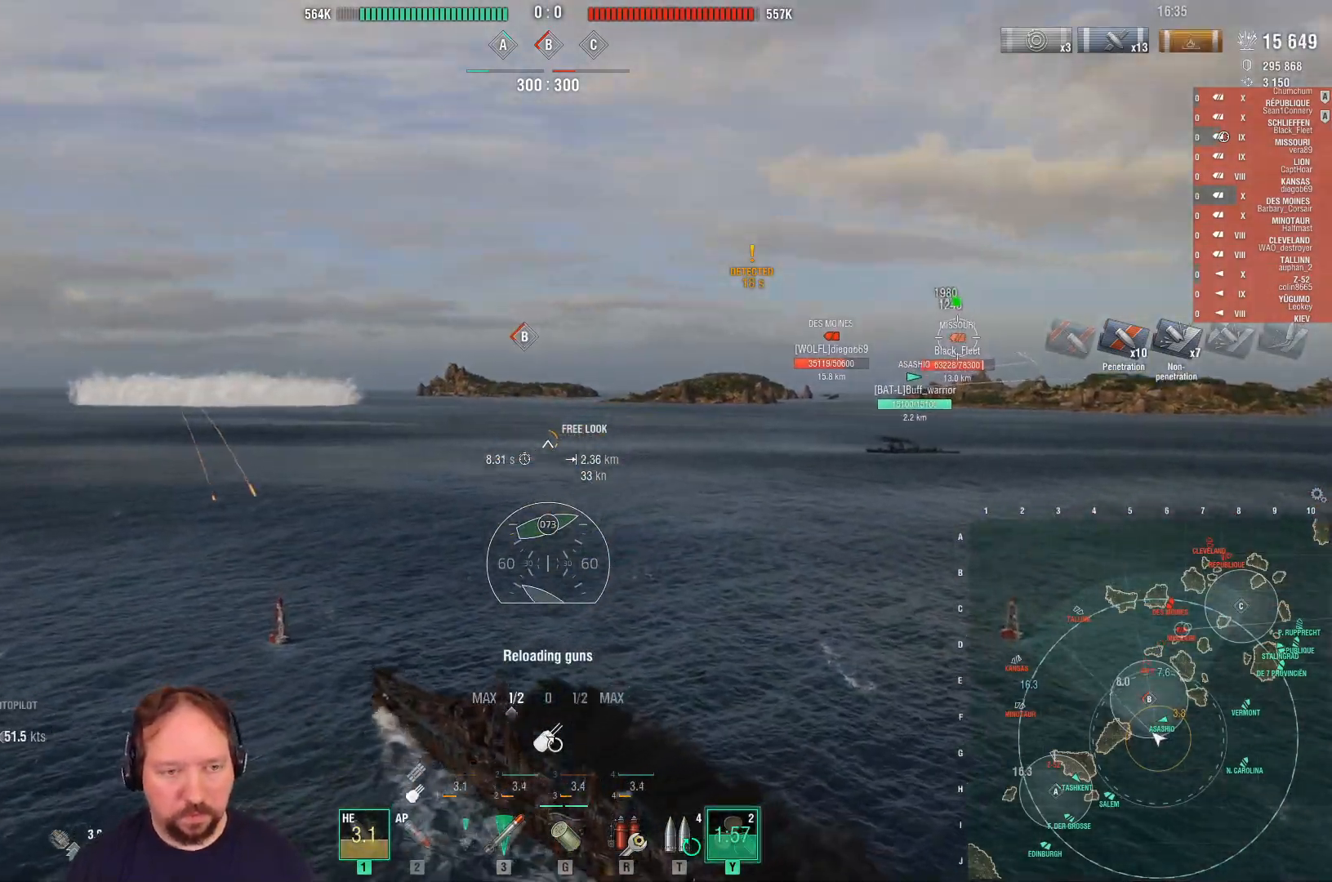
{"keys": ["a", "w"], "mouse": ["right"], "mouse_move": "left", "events": [[217, "a", "down"]]}
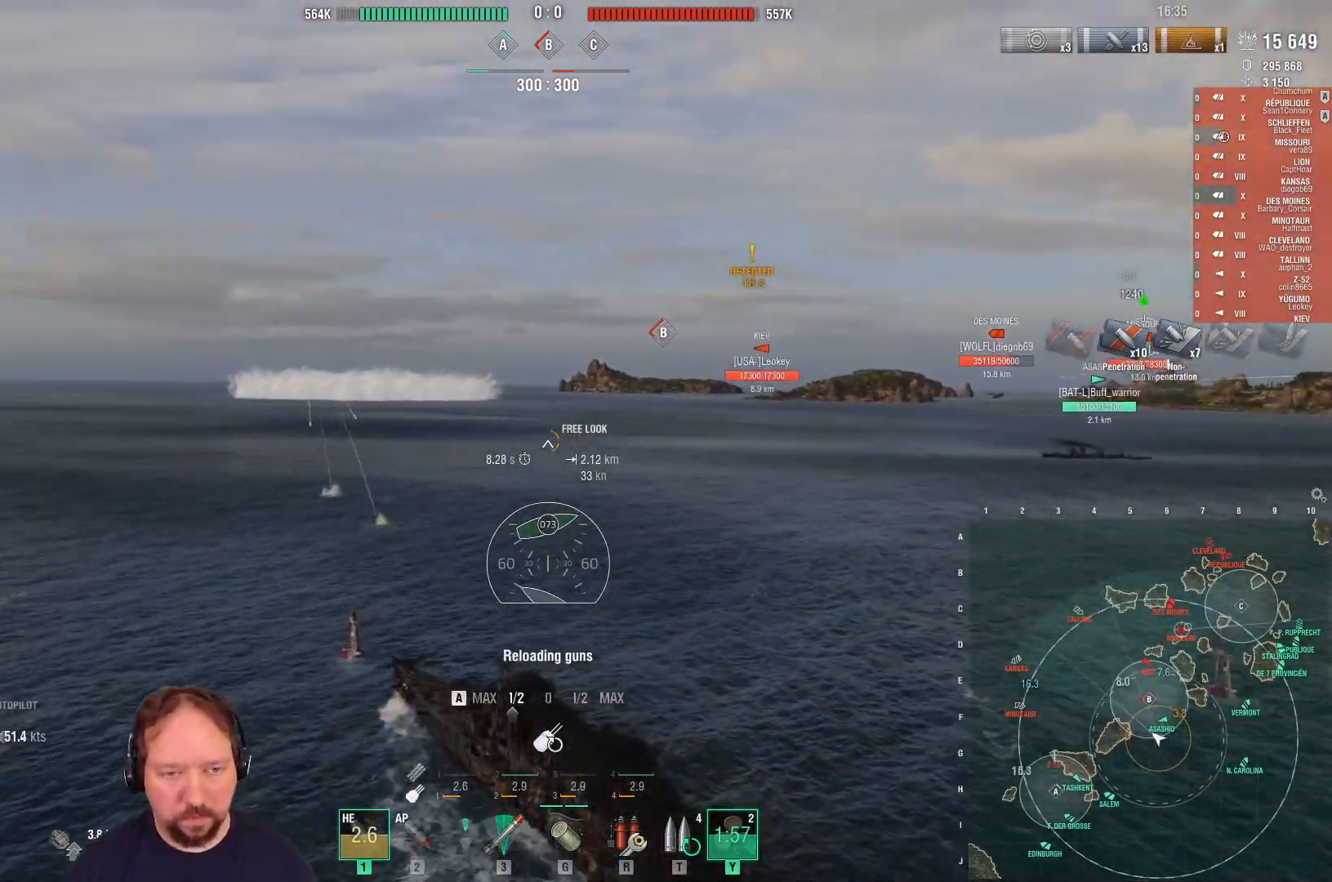
{"keys": ["w"], "mouse": ["right"], "mouse_move": "still", "events": [[183, "a", "up"]]}
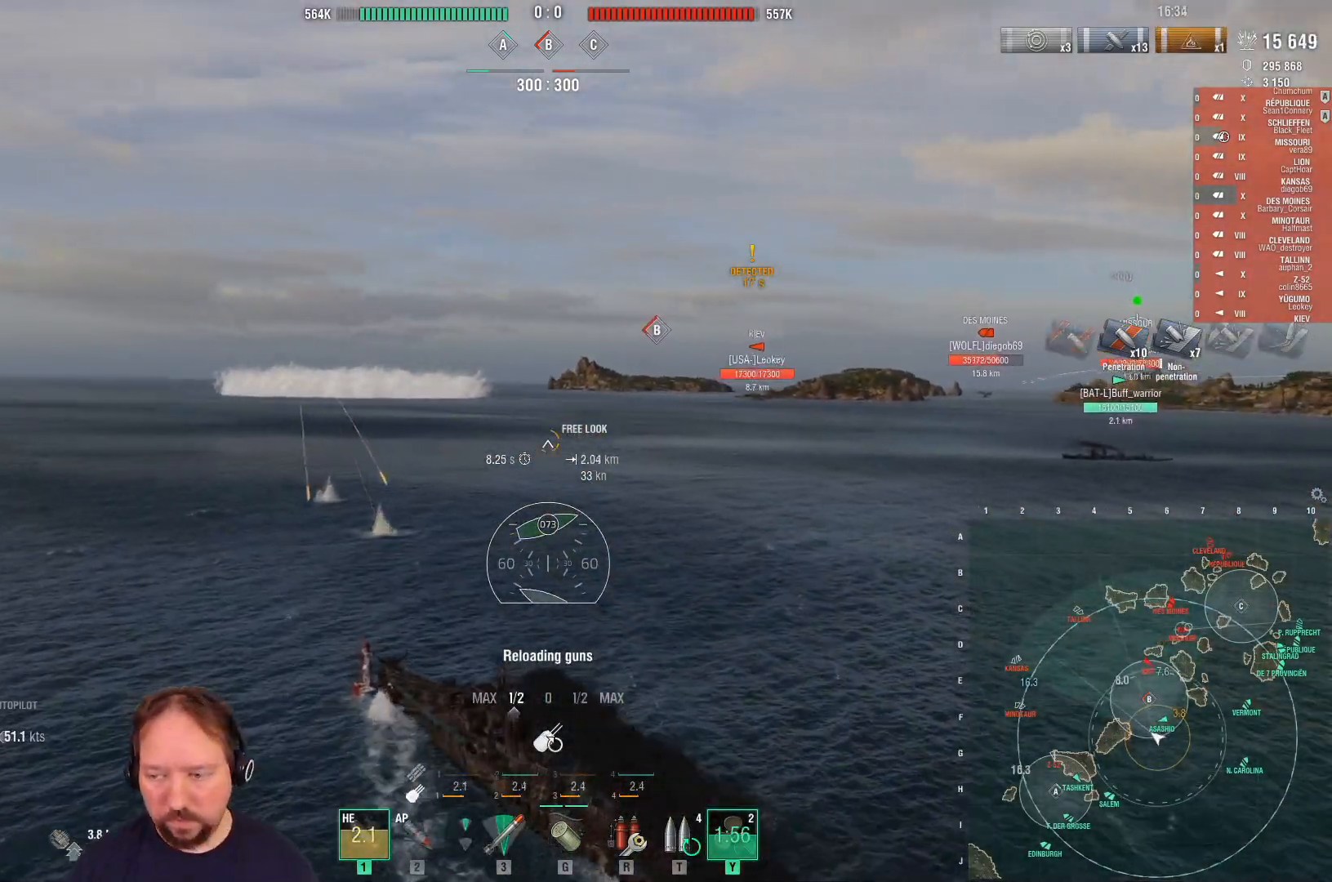
{"keys": ["d", "w"], "mouse": [], "mouse_move": "still", "events": [[200, "mouse_right", "up"], [200, "shift", "down"], [400, "shift", "up"], [433, "d", "down"]]}
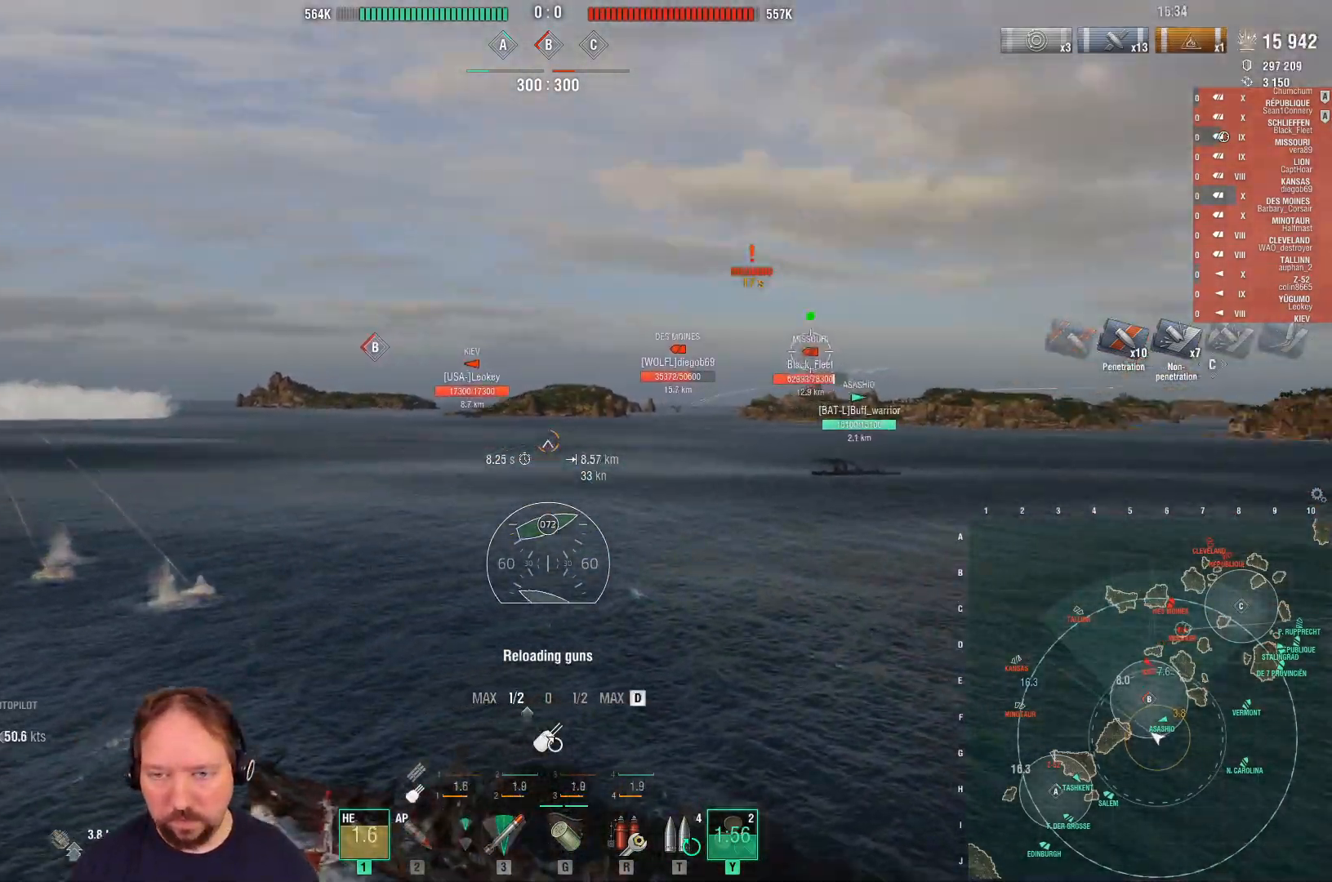
{"keys": ["s"], "mouse": [], "mouse_move": "left", "events": [[83, "w", "up"], [217, "s", "down"], [267, "d", "up"], [317, "s", "up"], [400, "s", "down"]]}
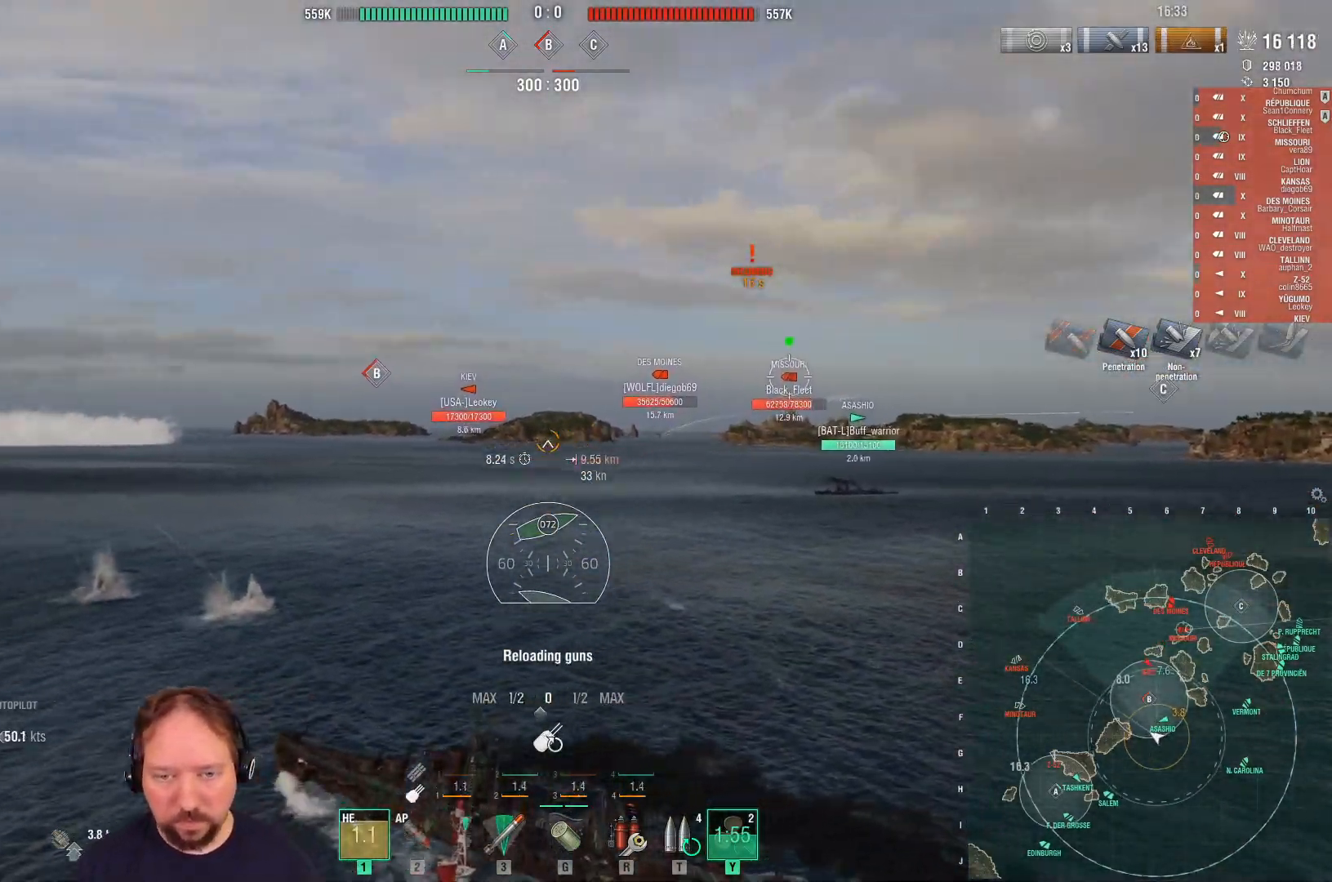
{"keys": ["s"], "mouse": [], "mouse_move": "still", "events": [[133, "shift", "down"], [233, "shift", "up"]]}
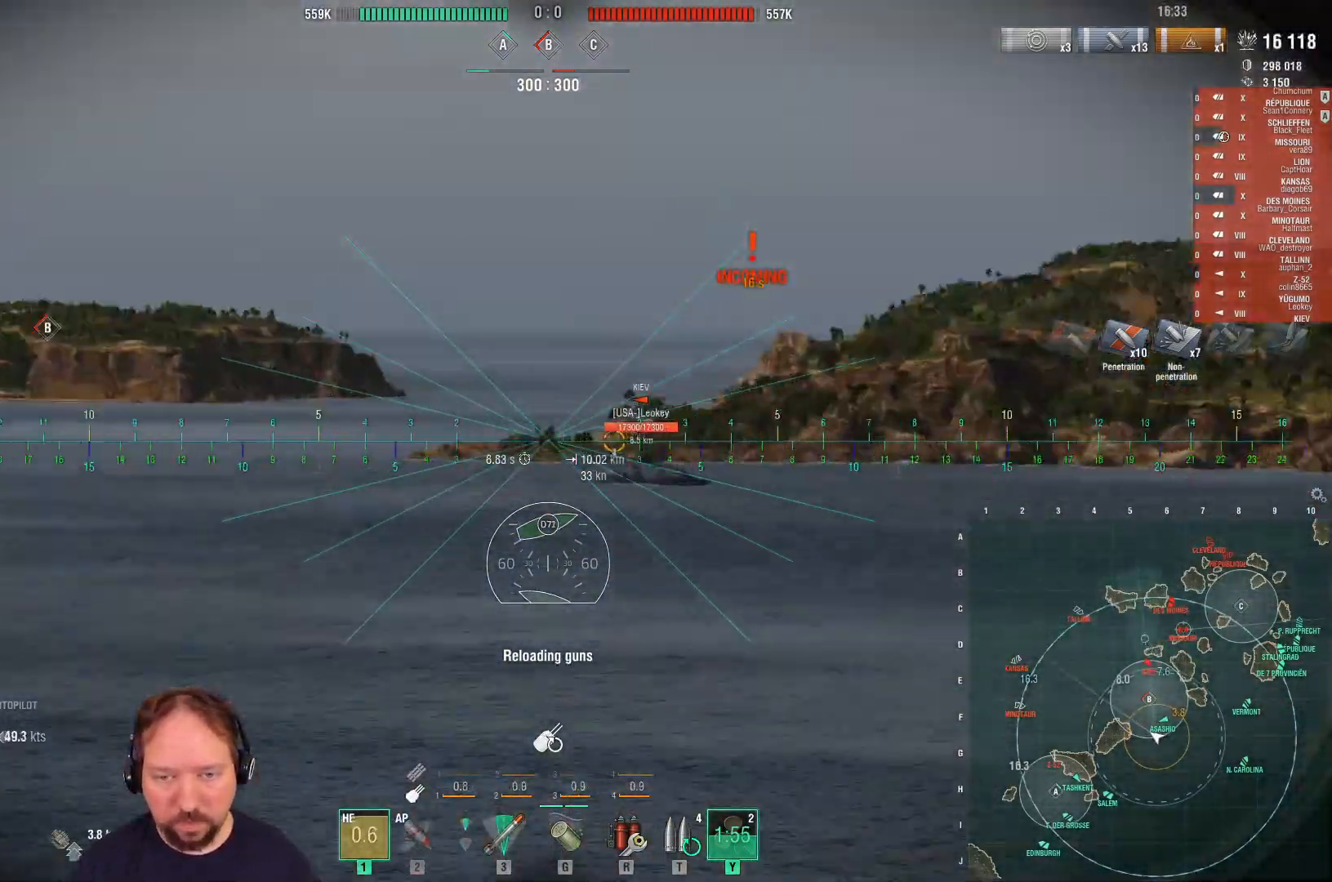
{"keys": [], "mouse": [], "mouse_move": "still", "events": [[483, "s", "up"]]}
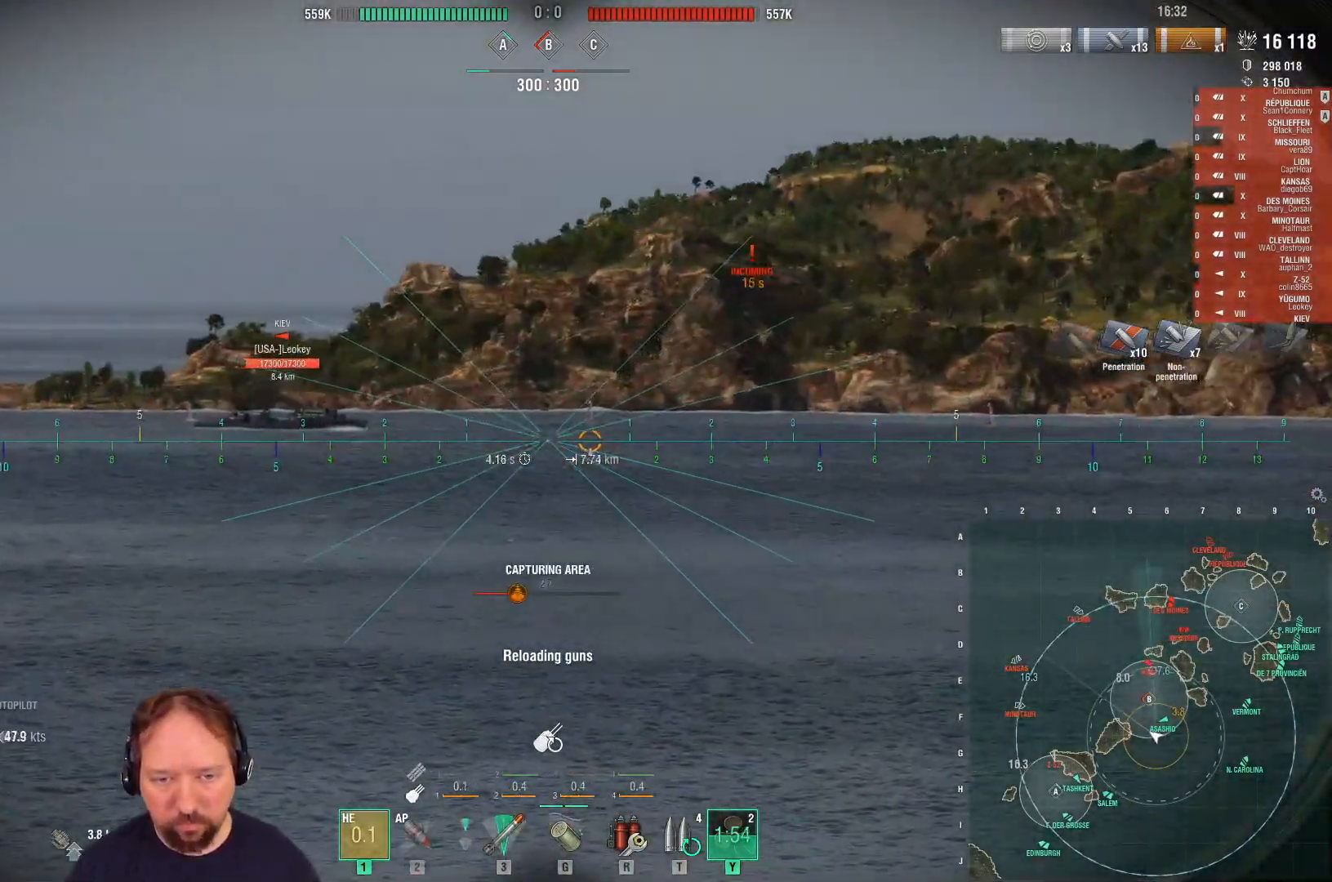
{"keys": ["w"], "mouse": [], "mouse_move": "right", "events": [[133, "mouse_wheel", "down"], [217, "mouse_wheel", "up"], [217, "w", "down"]]}
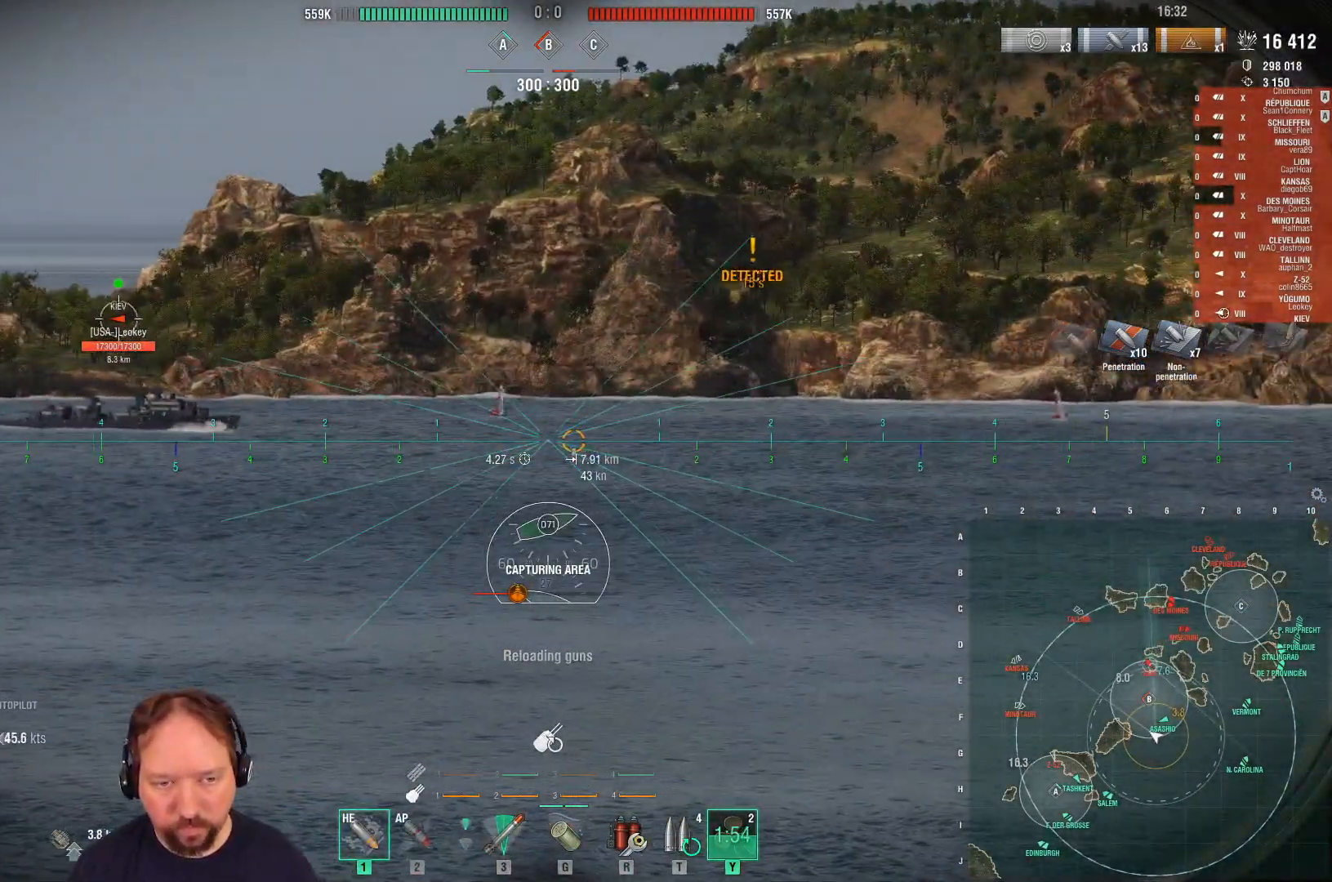
{"keys": ["w"], "mouse": [], "mouse_move": "still", "events": []}
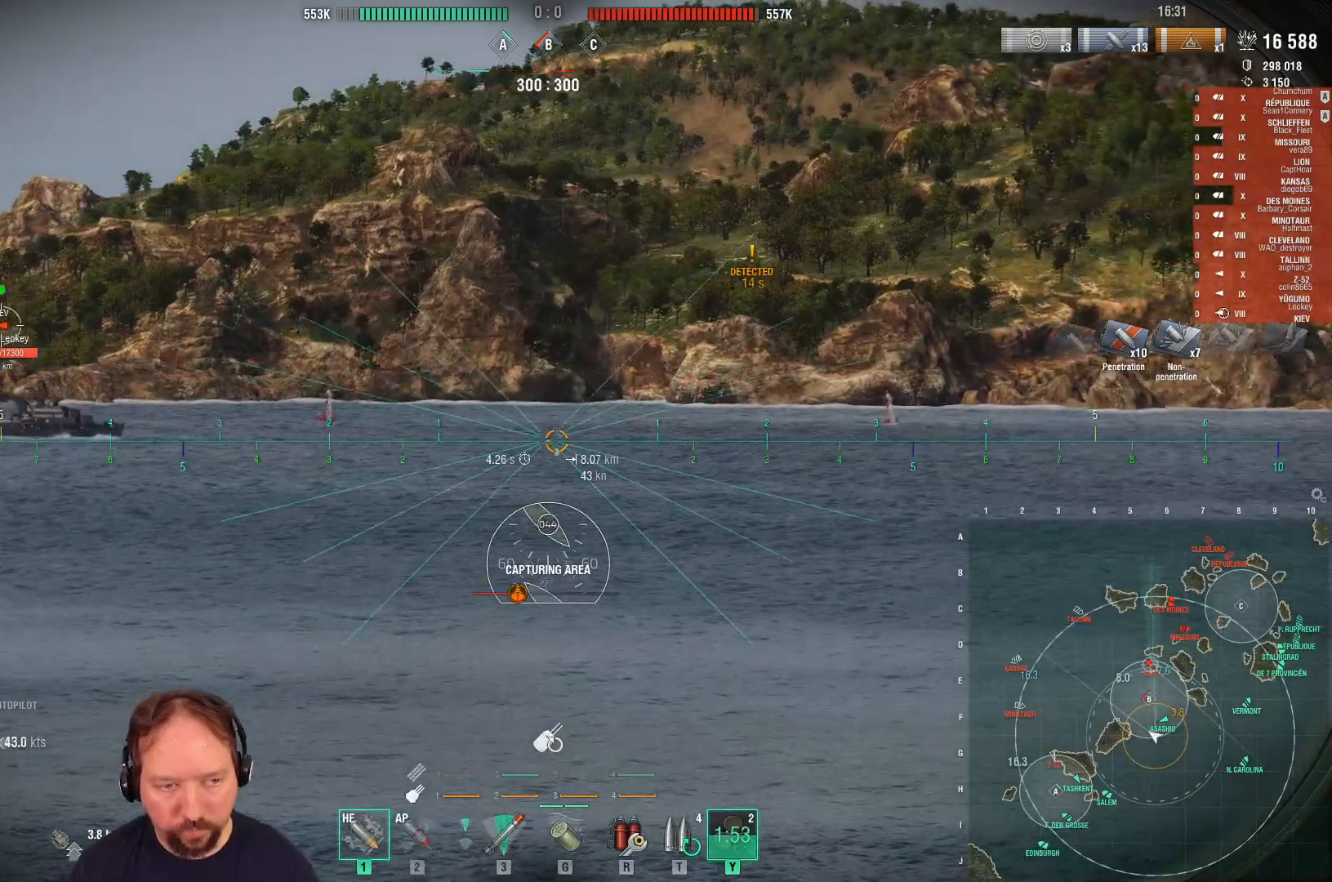
{"keys": [], "mouse": [], "mouse_move": "still", "events": [[200, "w", "up"], [250, "mouse_left", "down"], [350, "mouse_left", "up"], [400, "mouse_left", "down"], [483, "mouse_left", "up"]]}
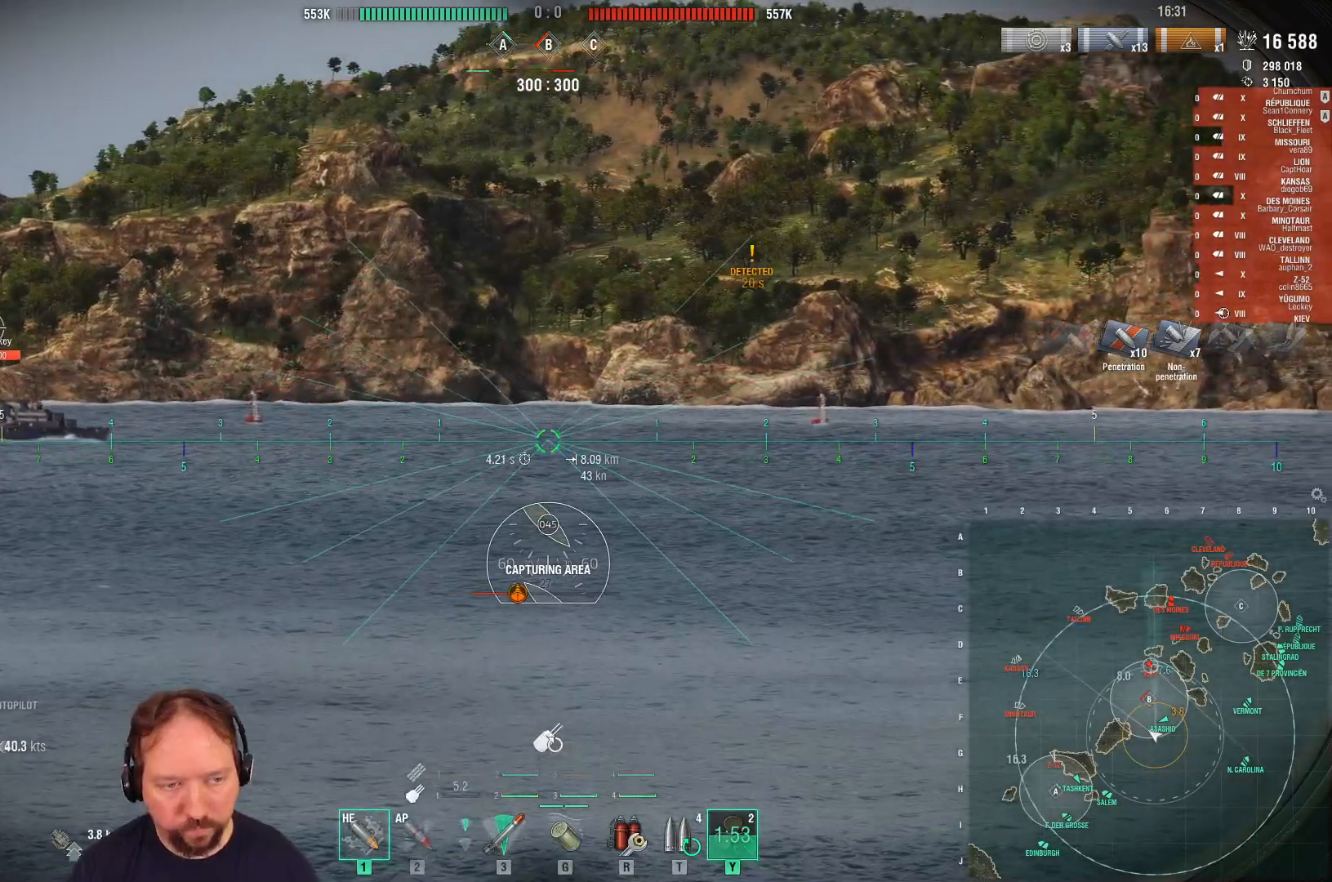
{"keys": ["s"], "mouse": [], "mouse_move": "still", "events": [[83, "mouse_left", "down"], [167, "mouse_left", "up"], [217, "mouse_left", "down"], [267, "s", "down"], [317, "mouse_left", "up"], [367, "mouse_left", "down"], [500, "mouse_left", "up"]]}
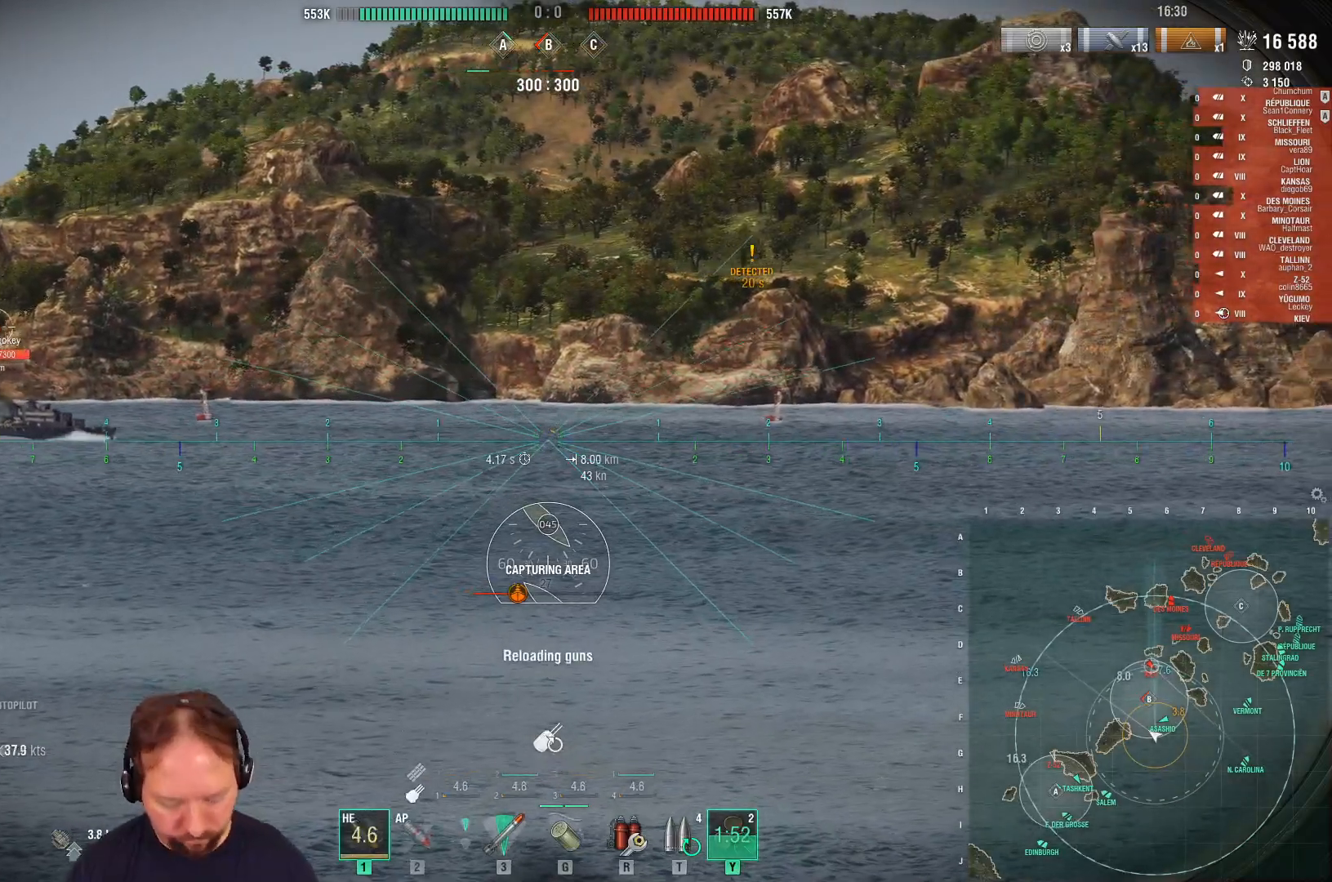
{"keys": ["s"], "mouse": [], "mouse_move": "still", "events": [[183, "t", "down"], [333, "t", "up"]]}
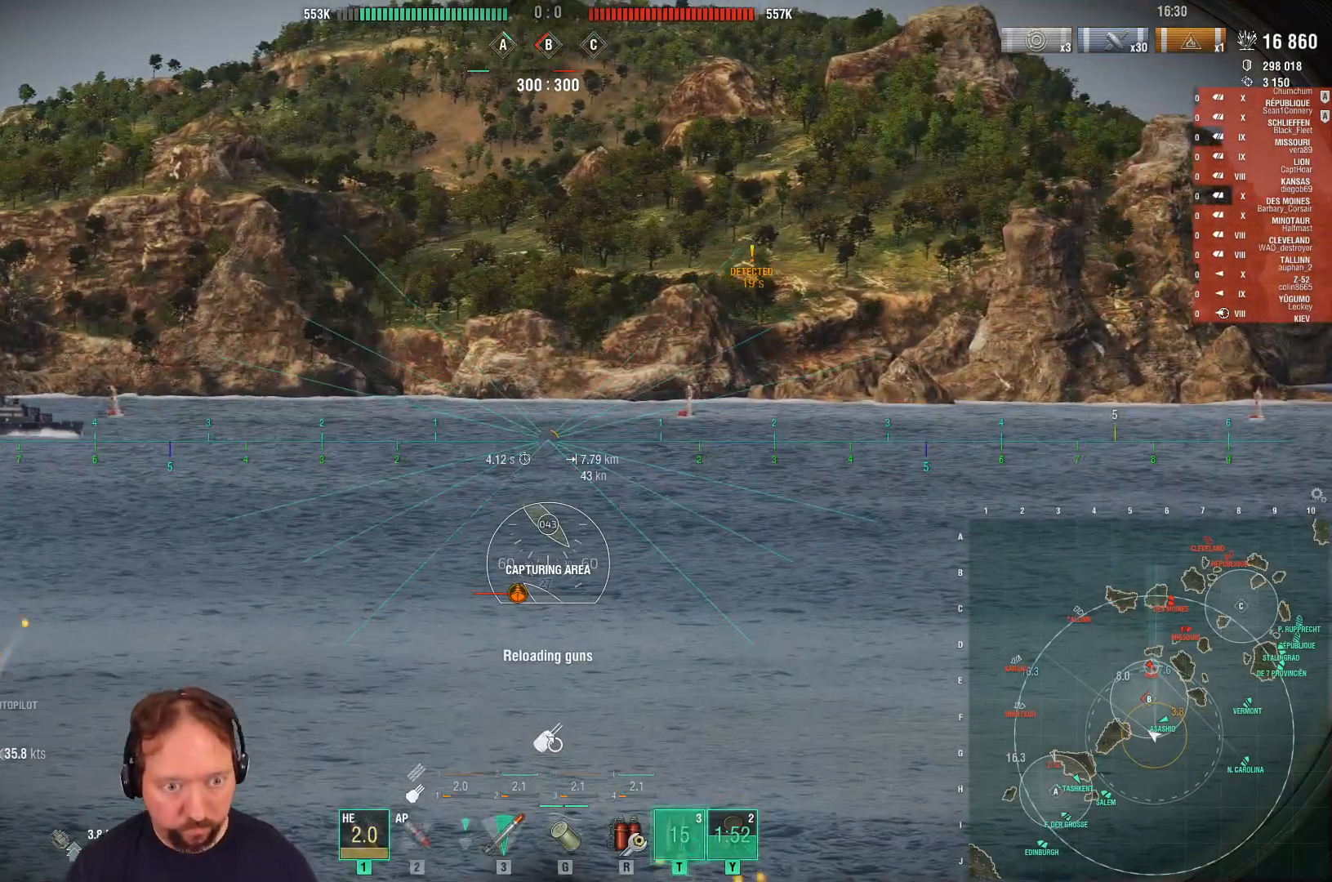
{"keys": ["s"], "mouse": [], "mouse_move": "still", "events": []}
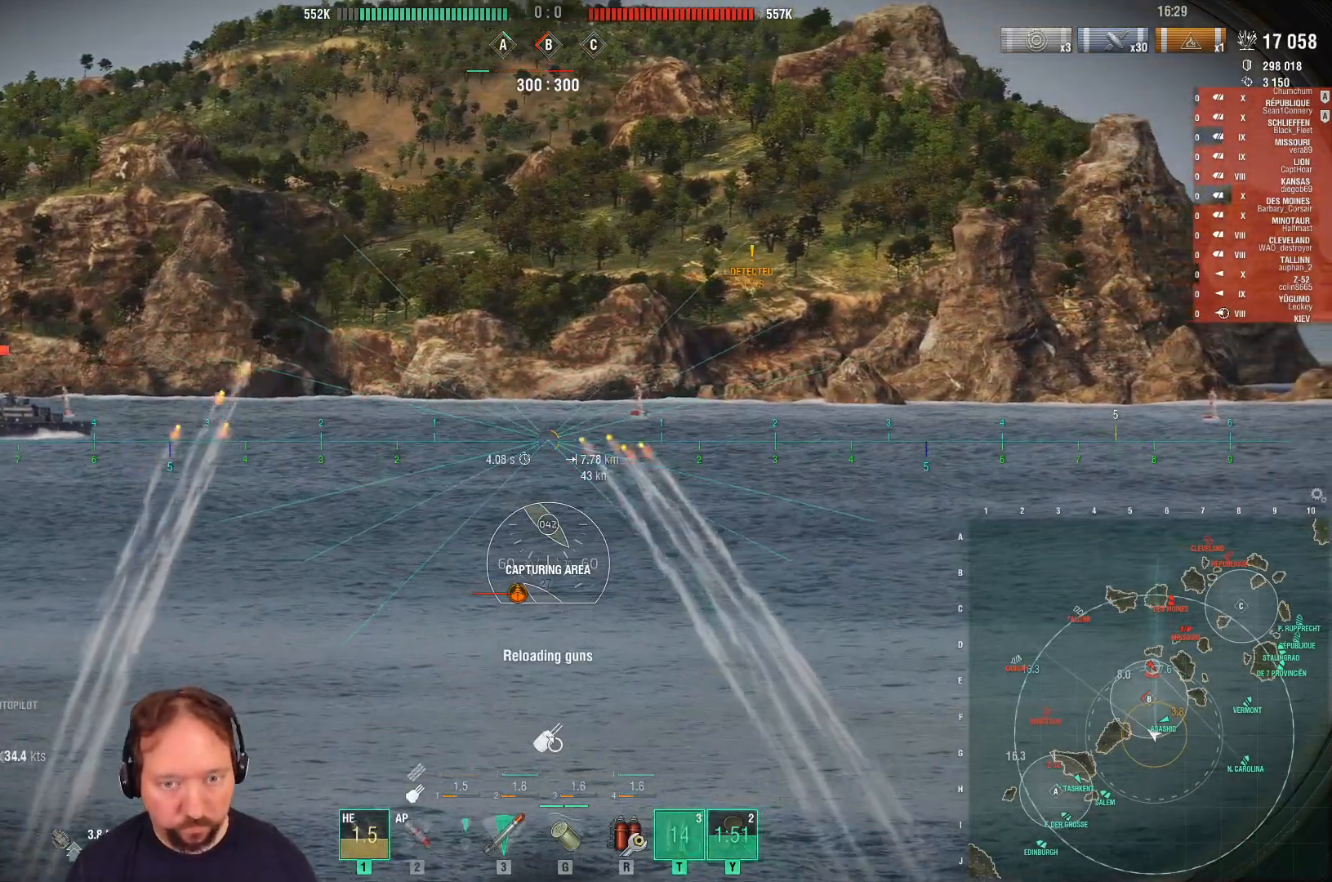
{"keys": ["s"], "mouse": [], "mouse_move": "left", "events": []}
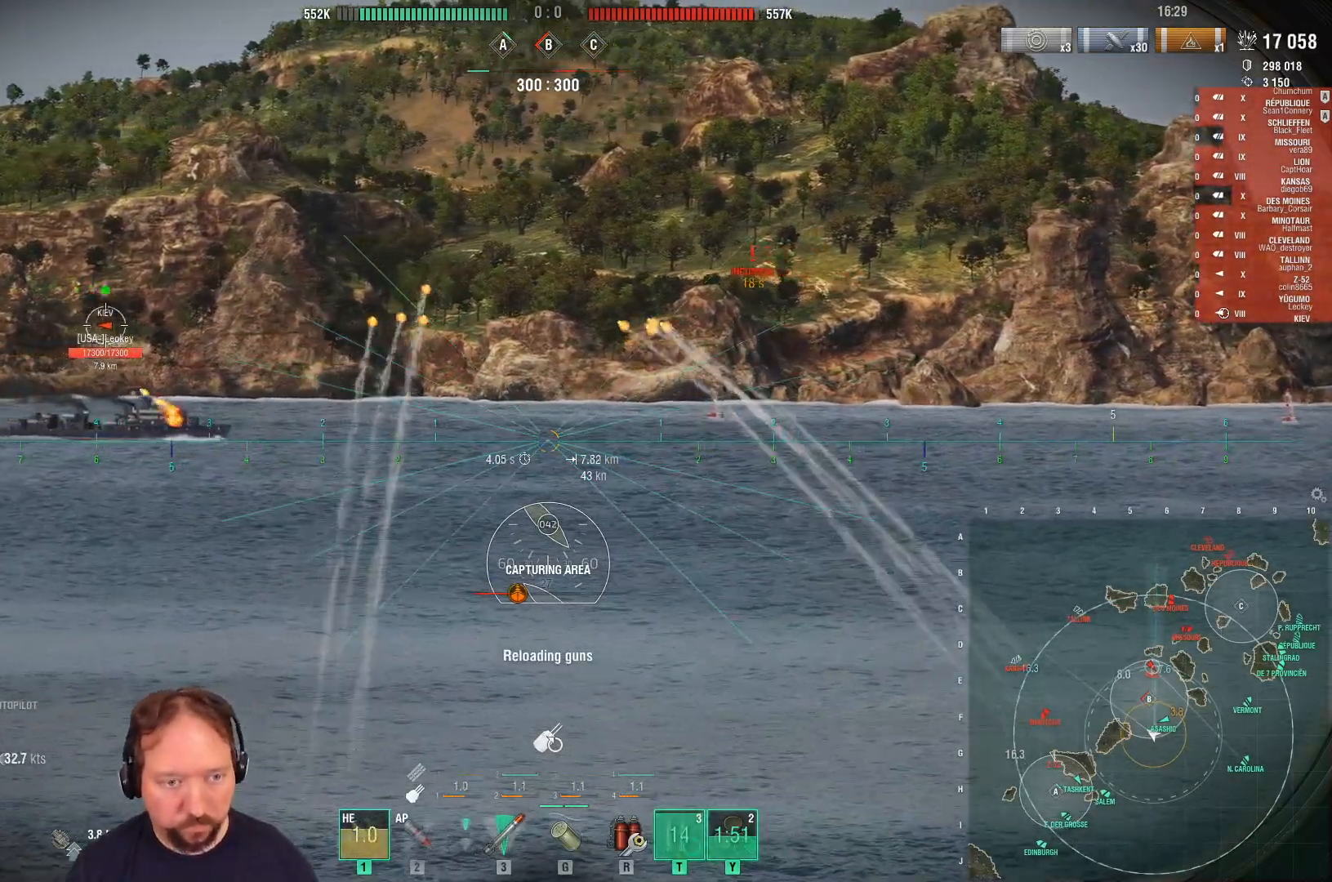
{"keys": ["s"], "mouse": [], "mouse_move": "still", "events": []}
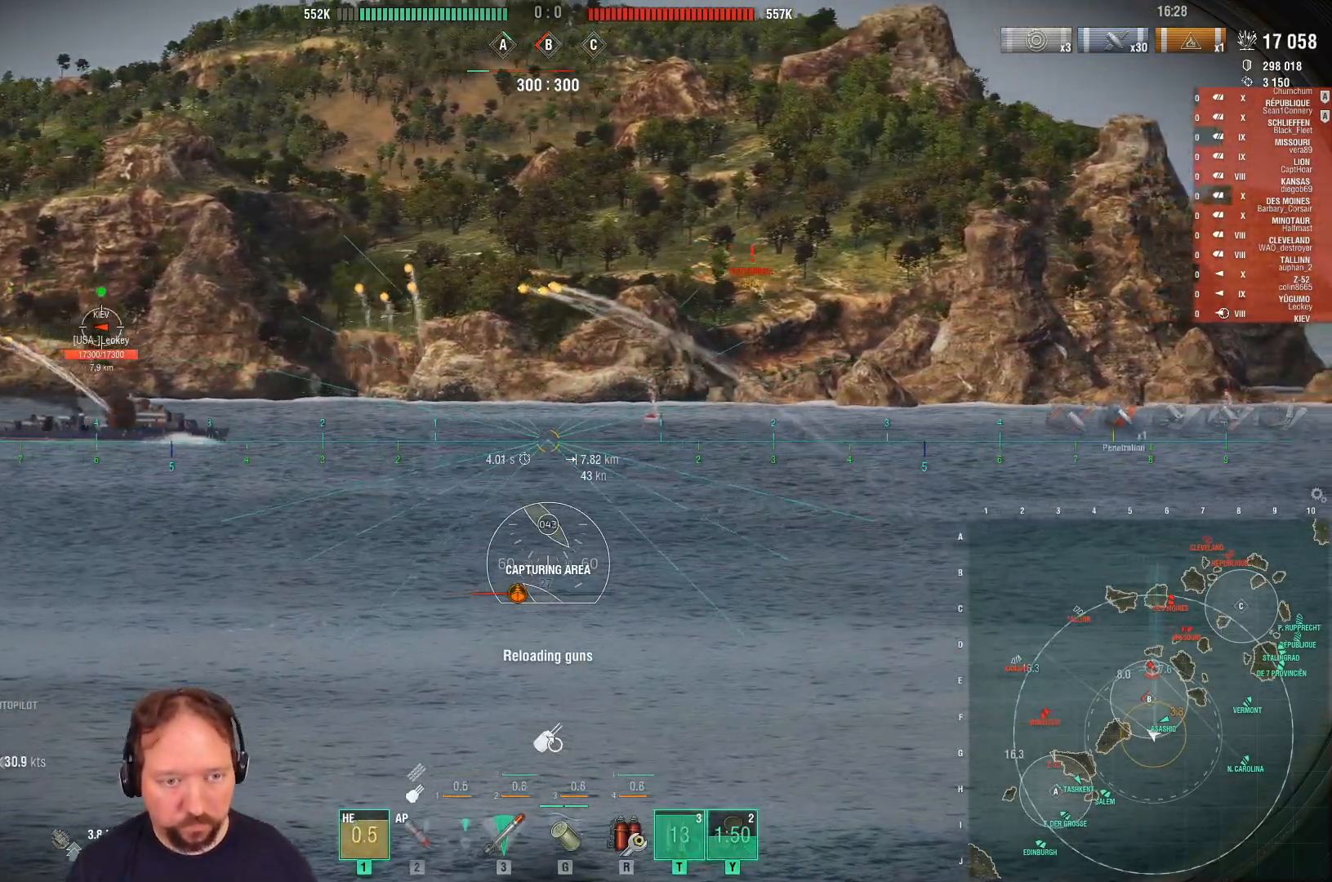
{"keys": ["s"], "mouse": [], "mouse_move": "still", "events": [[167, "d", "down"], [483, "d", "up"]]}
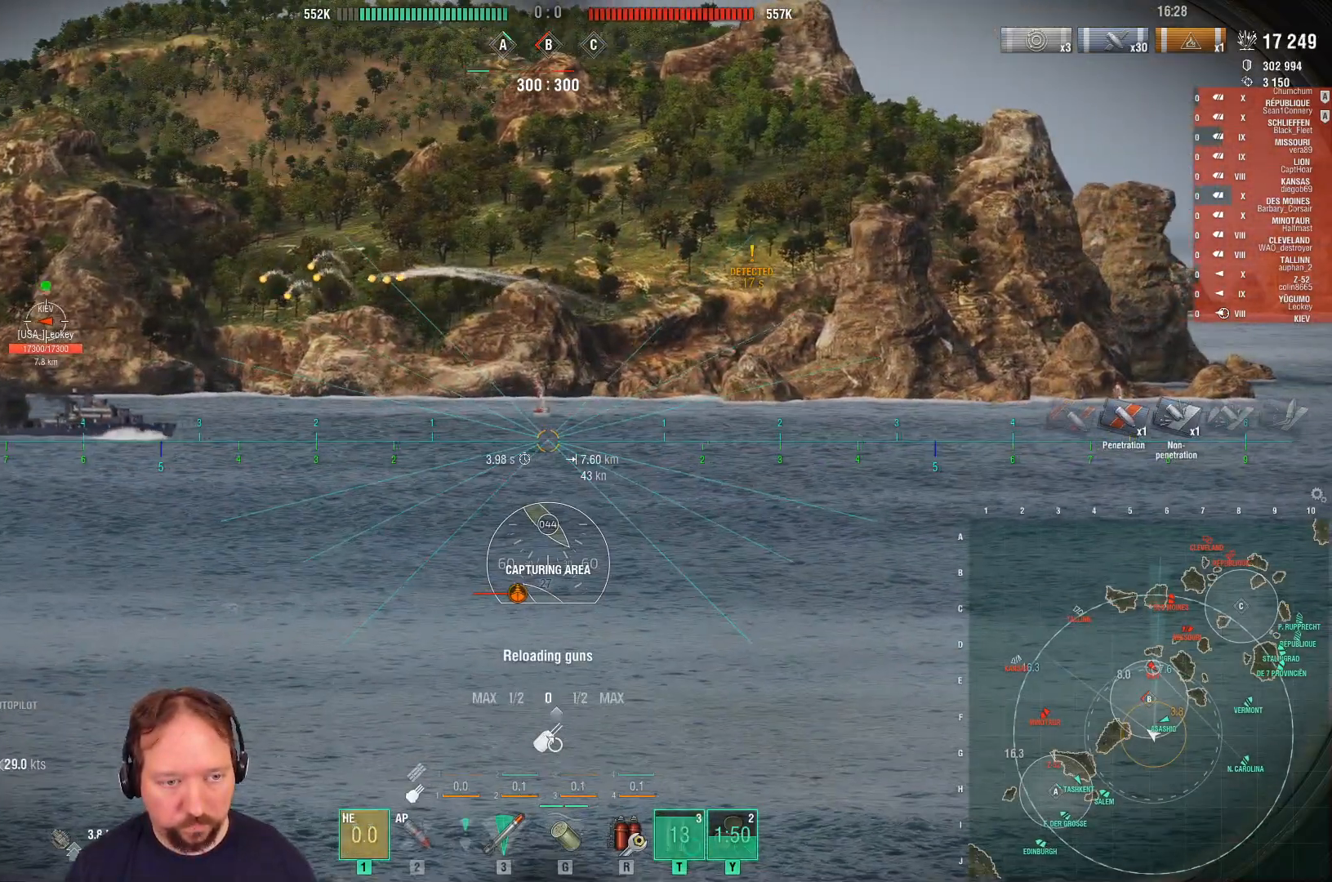
{"keys": ["s"], "mouse": [], "mouse_move": "still", "events": [[450, "mouse_left", "down"], [500, "mouse_left", "up"]]}
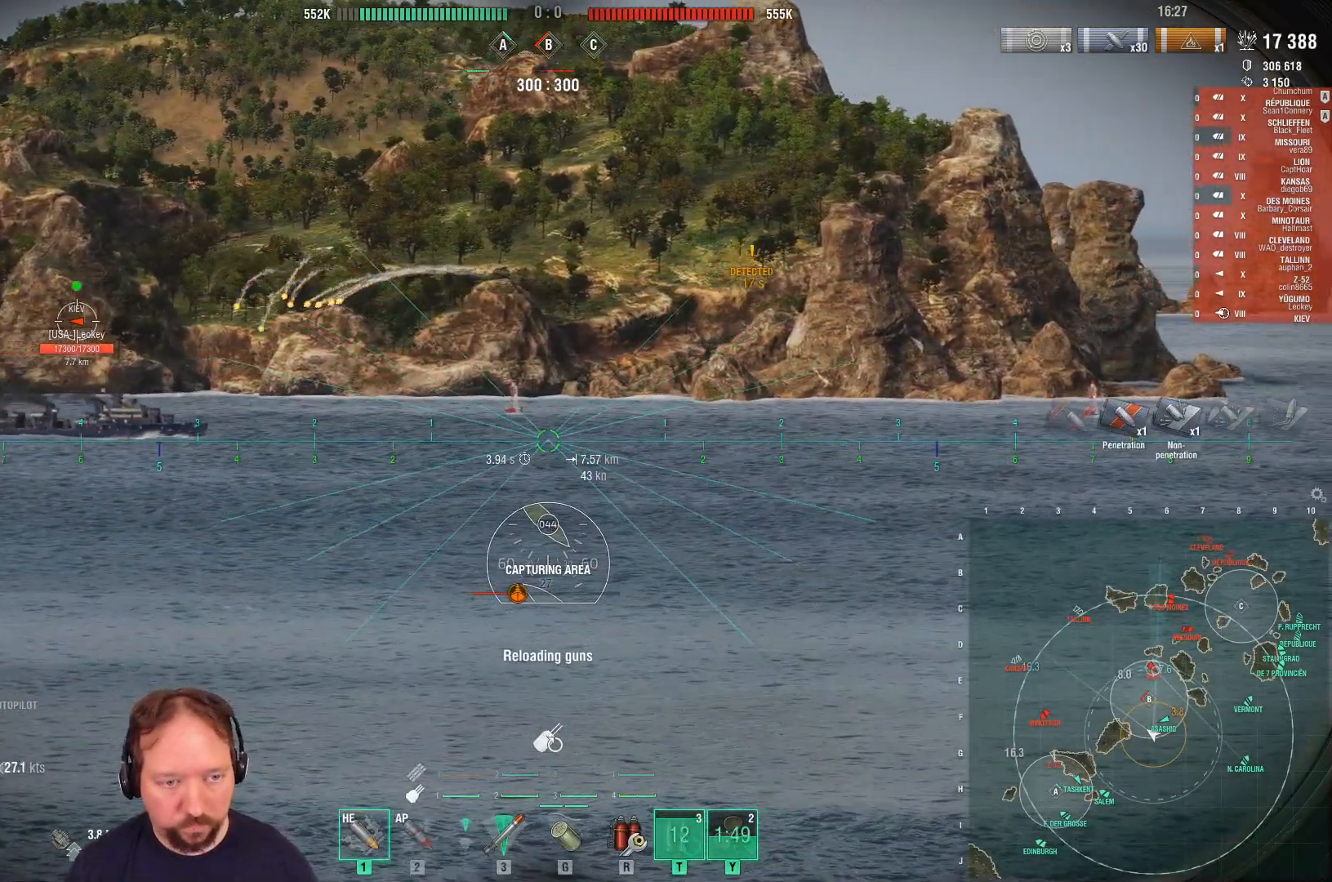
{"keys": ["d", "s"], "mouse": [], "mouse_move": "still", "events": [[100, "mouse_left", "down"], [183, "mouse_left", "up"], [233, "mouse_left", "down"], [333, "mouse_left", "up"], [383, "mouse_left", "down"], [467, "d", "down"], [467, "mouse_left", "up"]]}
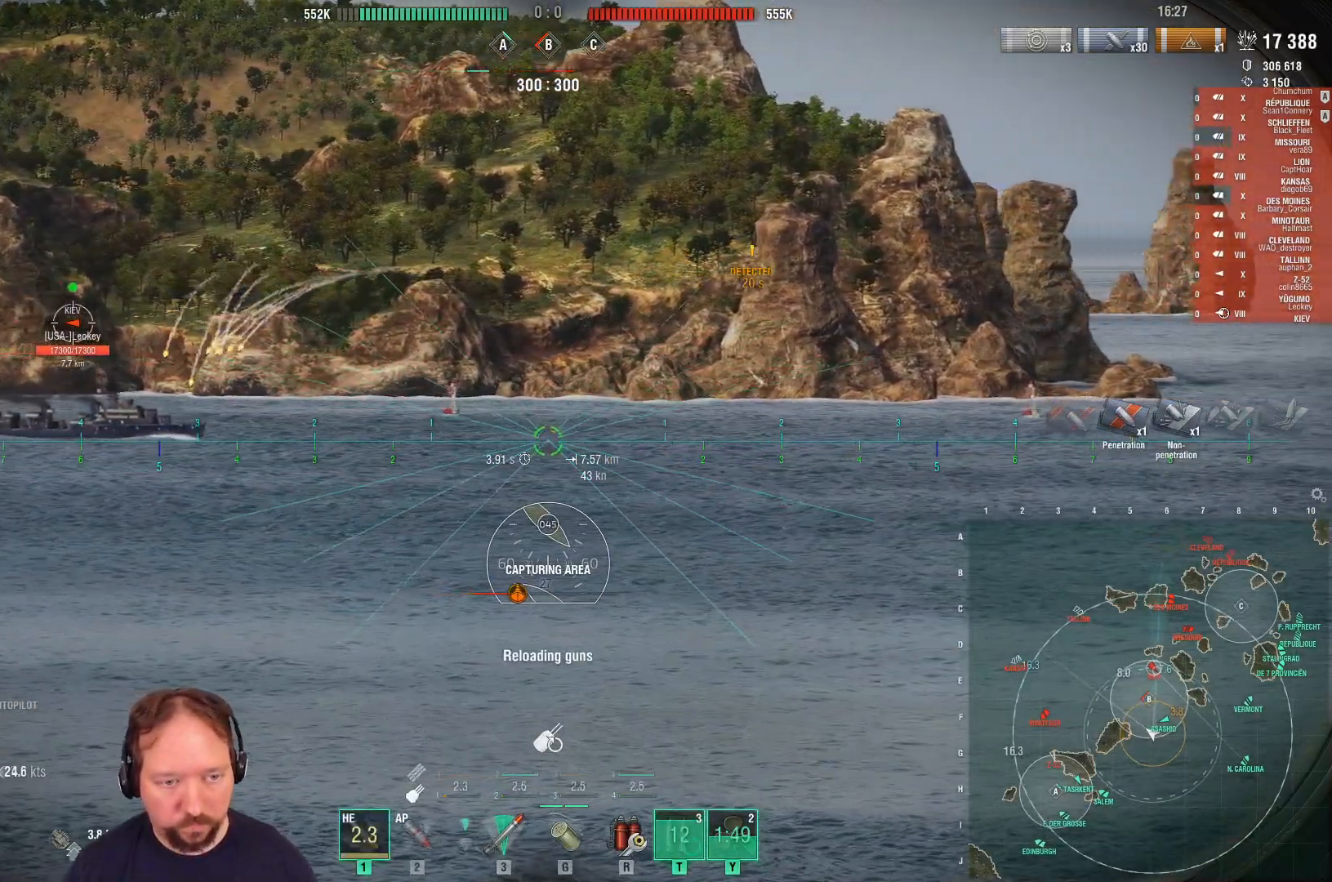
{"keys": ["d", "s"], "mouse": ["right"], "mouse_move": "still", "events": [[67, "mouse_left", "down"], [117, "d", "up"], [150, "d", "down"], [150, "mouse_left", "up"], [250, "mouse_right", "down"]]}
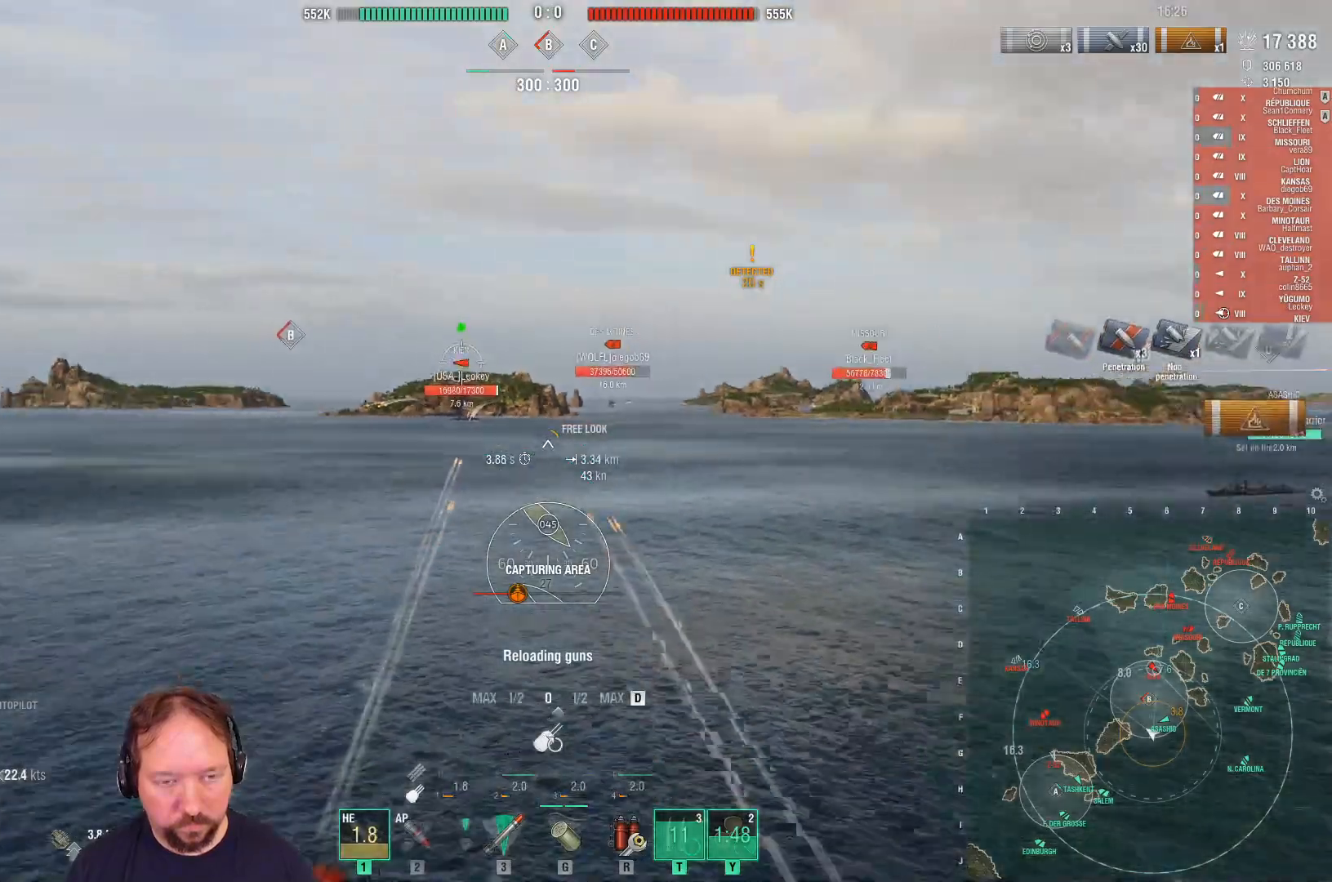
{"keys": ["s"], "mouse": ["right"], "mouse_move": "still", "events": [[400, "d", "up"]]}
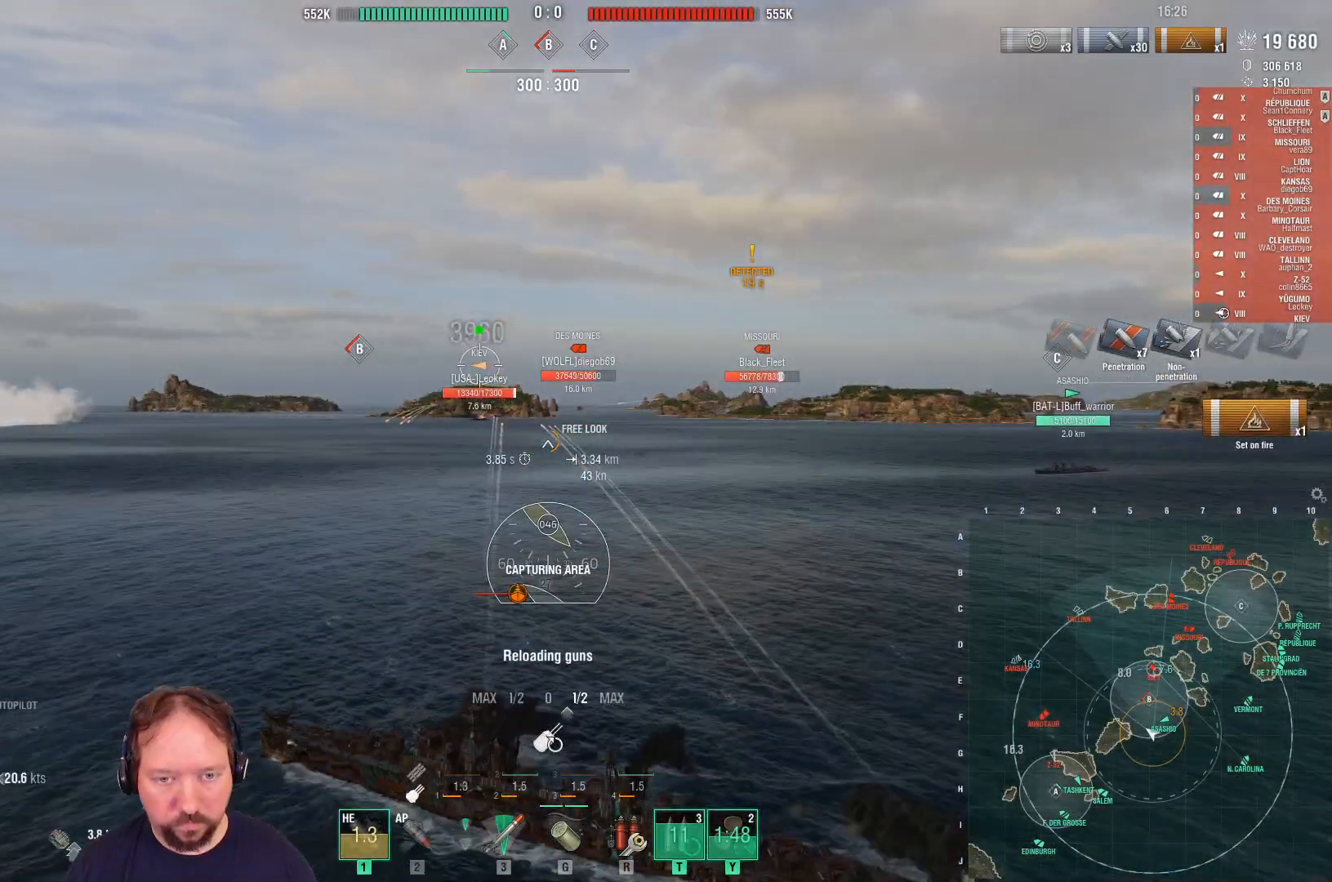
{"keys": ["s"], "mouse": [], "mouse_move": "still", "events": [[233, "mouse_right", "up"]]}